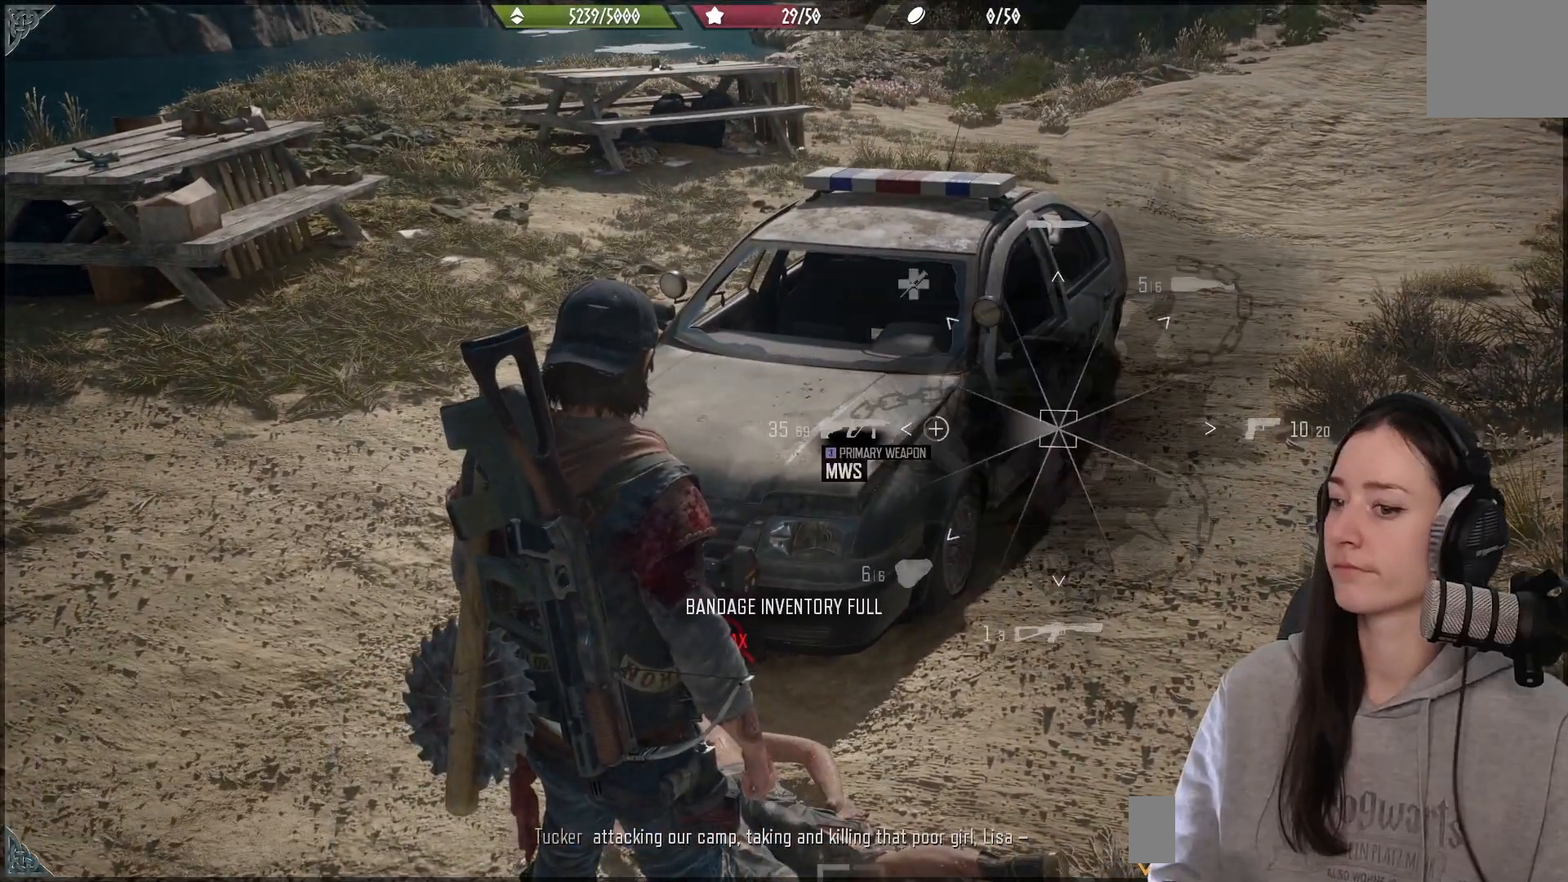
Gameplay with a controller (Xbox layout); each line is a JSON object with the inputs held at the frame after it. "events" lists button and stick changes between this image and that frame as [ms after this image, input, new state], when the widget could be followed in between.
{"buttons": ["L1"], "left_stick": "center", "right_stick": "left", "events": []}
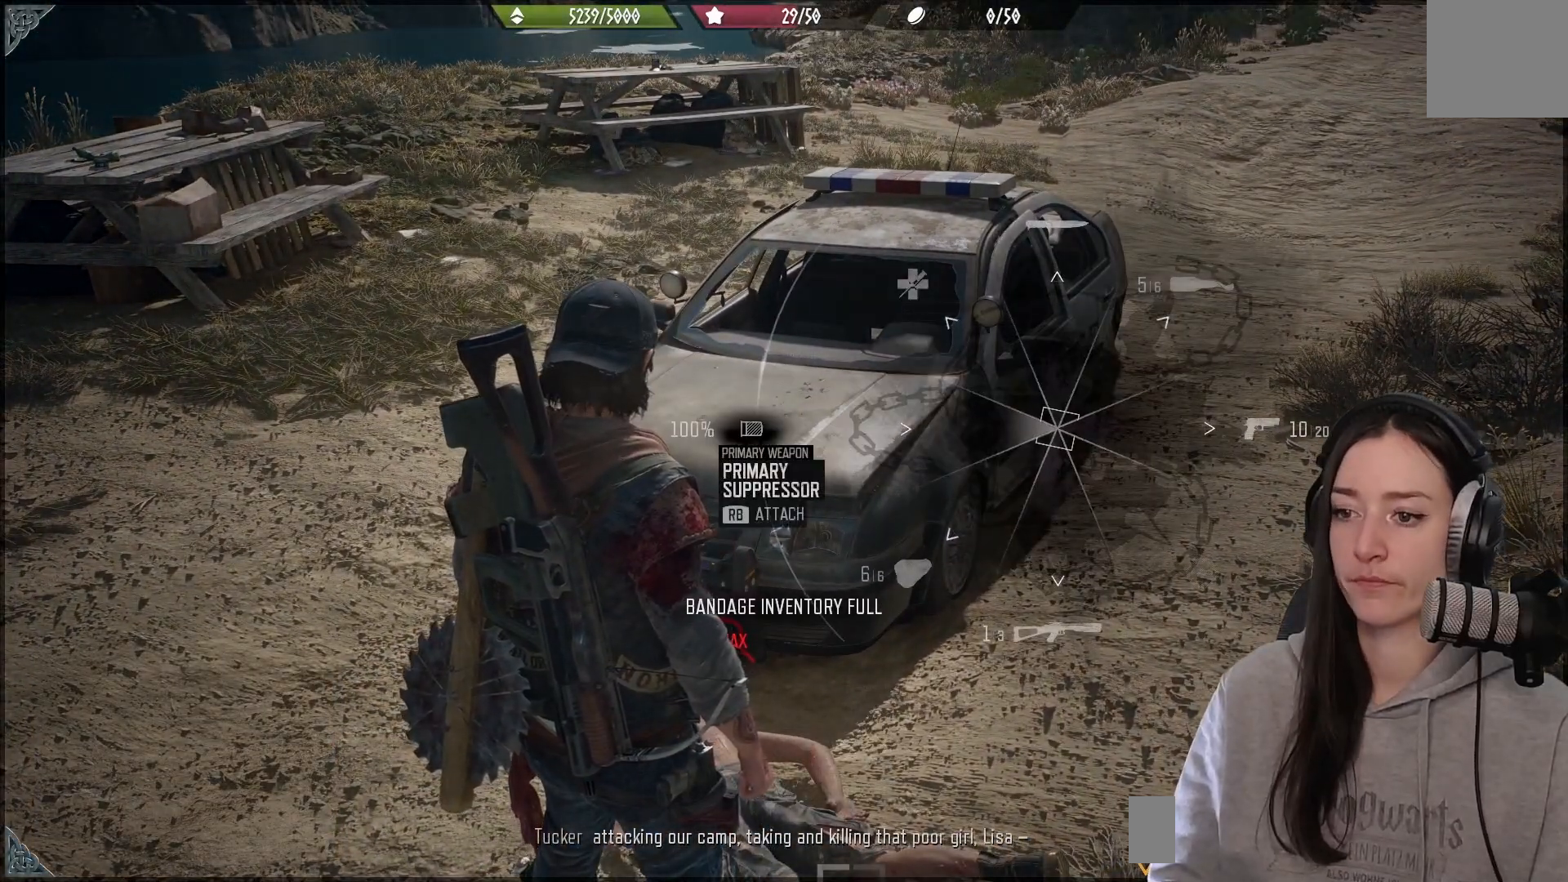
{"buttons": ["L1"], "left_stick": "center", "right_stick": "up-left", "events": [[100, "right_stick", "up-left"]]}
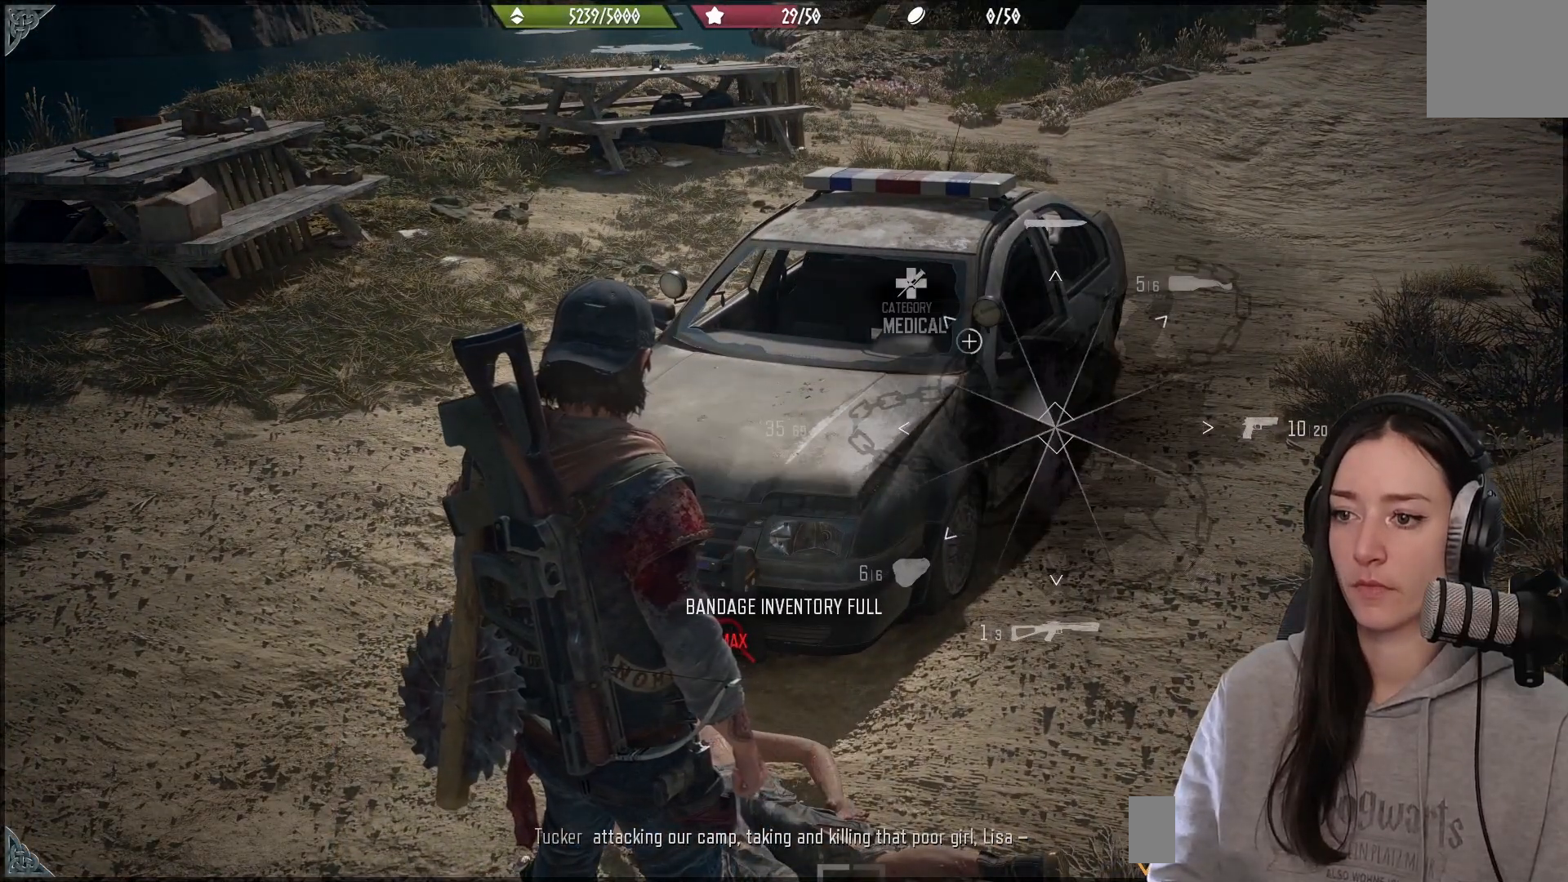
{"buttons": ["L1"], "left_stick": "center", "right_stick": "up-left", "events": []}
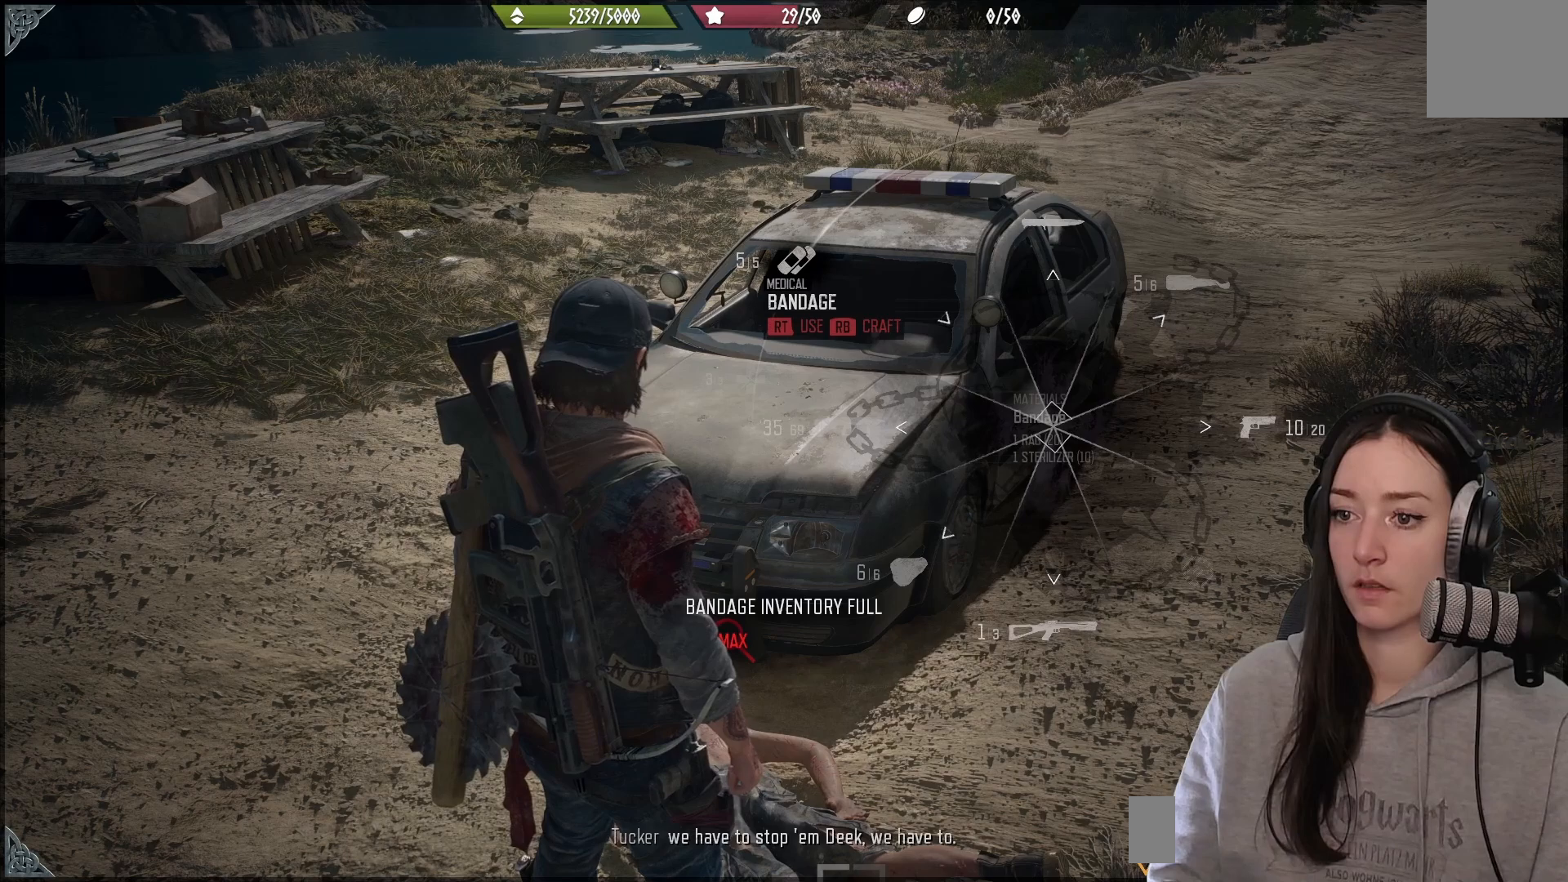
{"buttons": ["L1"], "left_stick": "center", "right_stick": "up-left", "events": []}
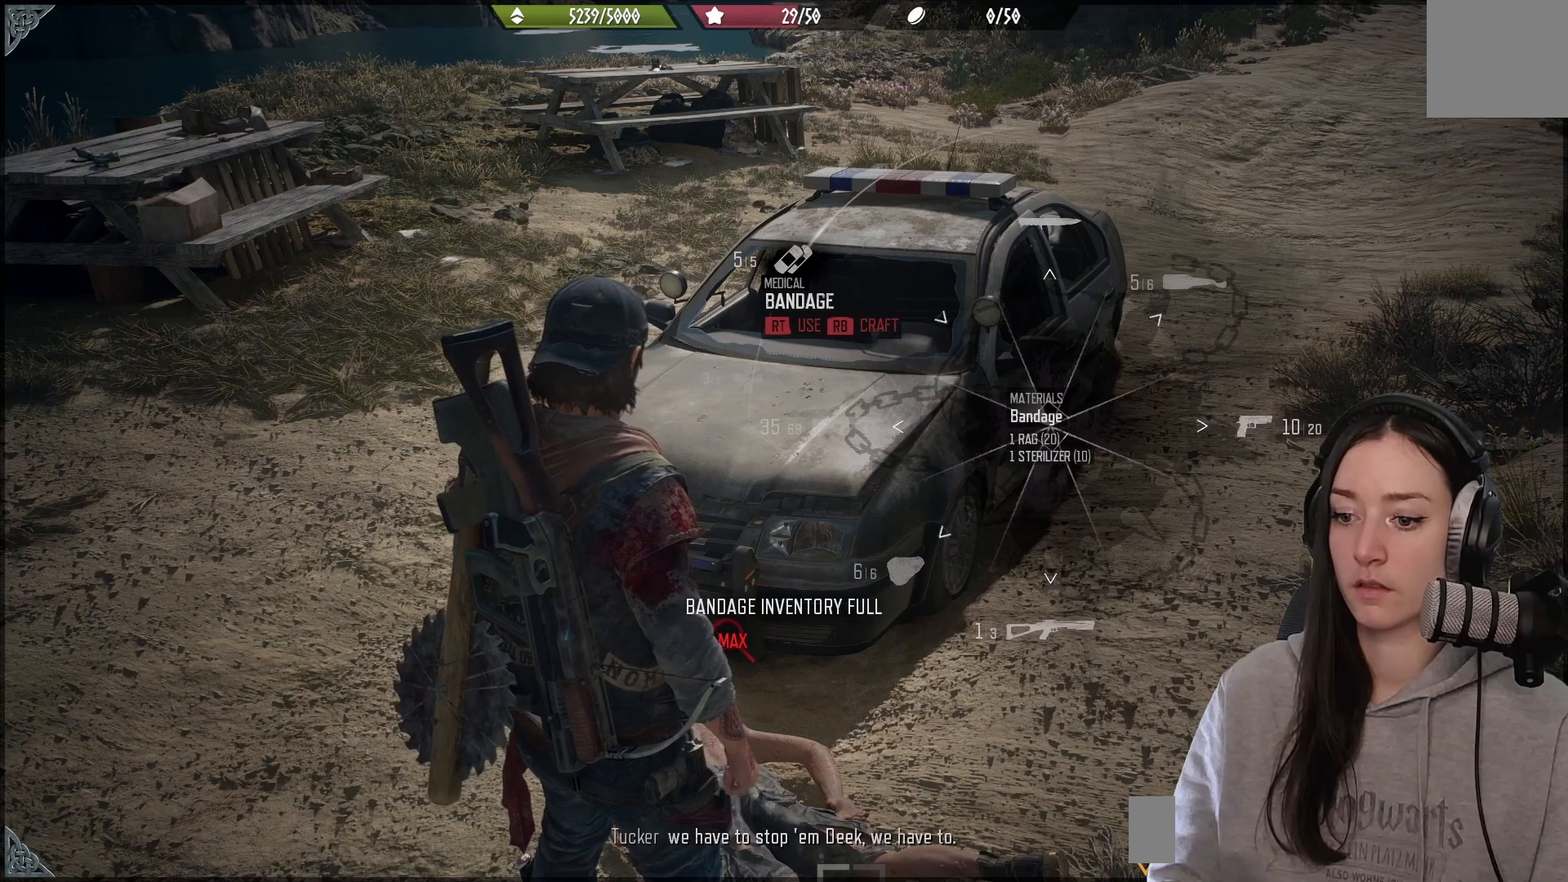
{"buttons": ["L1"], "left_stick": "center", "right_stick": "up-left", "events": []}
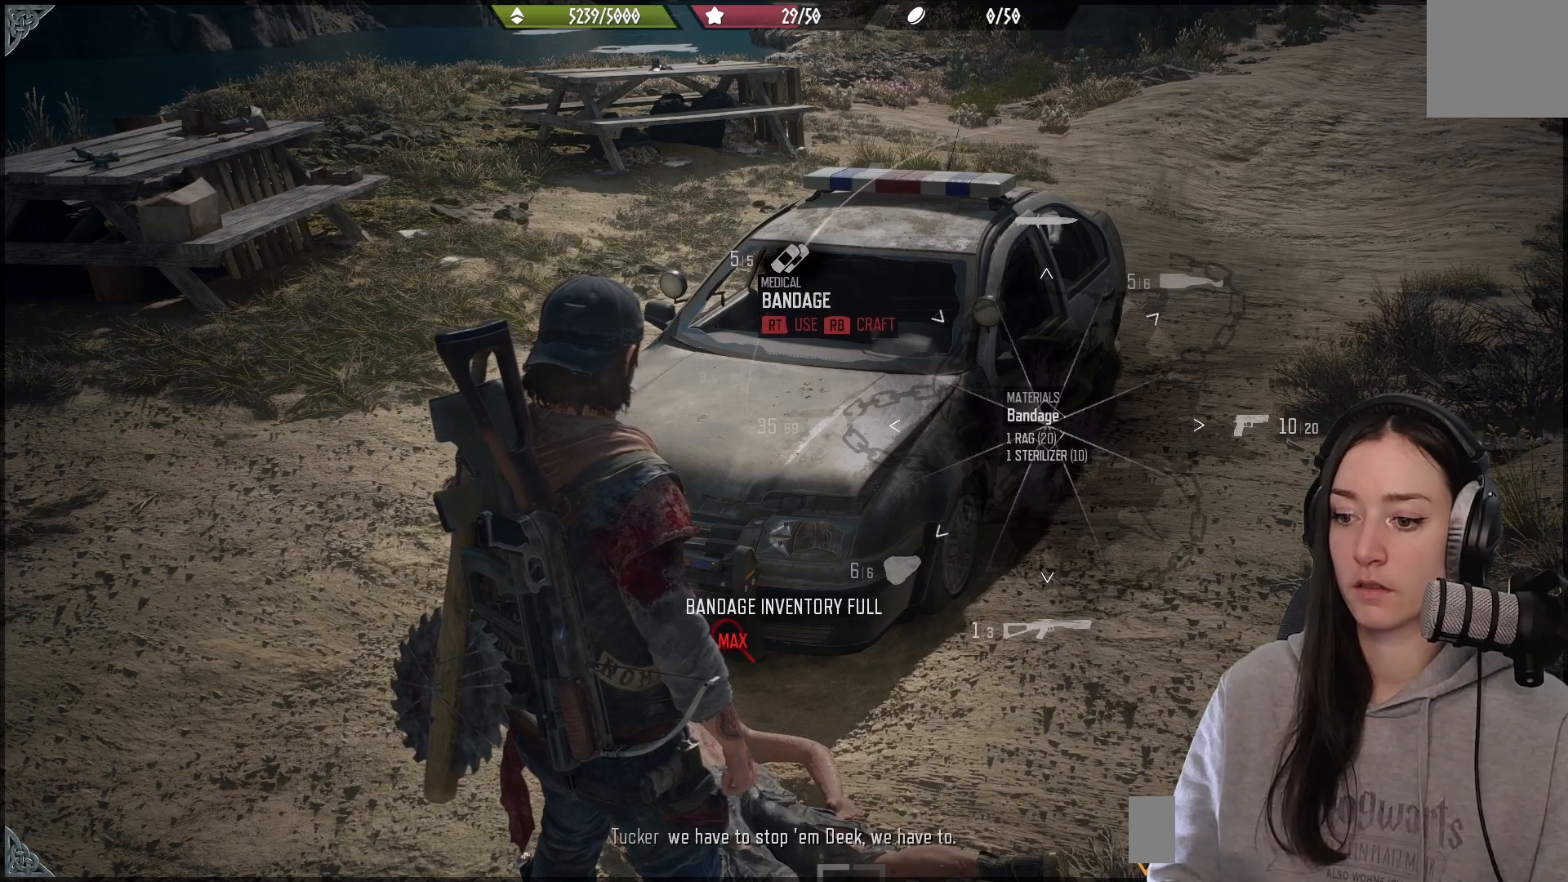
{"buttons": ["L1"], "left_stick": "center", "right_stick": "up-left", "events": []}
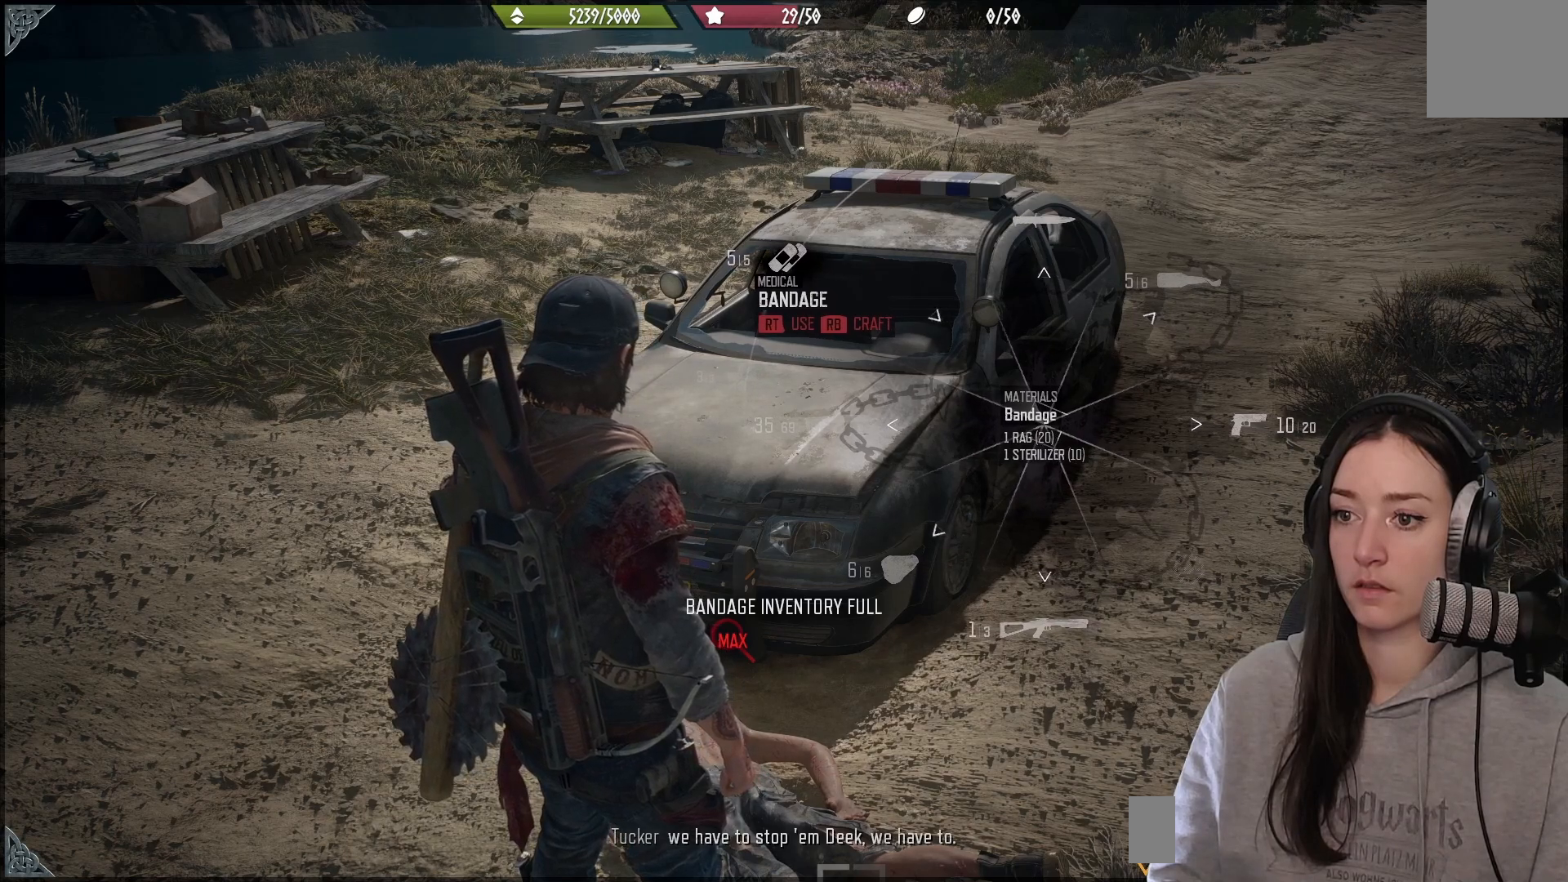
{"buttons": ["L1"], "left_stick": "center", "right_stick": "up-left", "events": []}
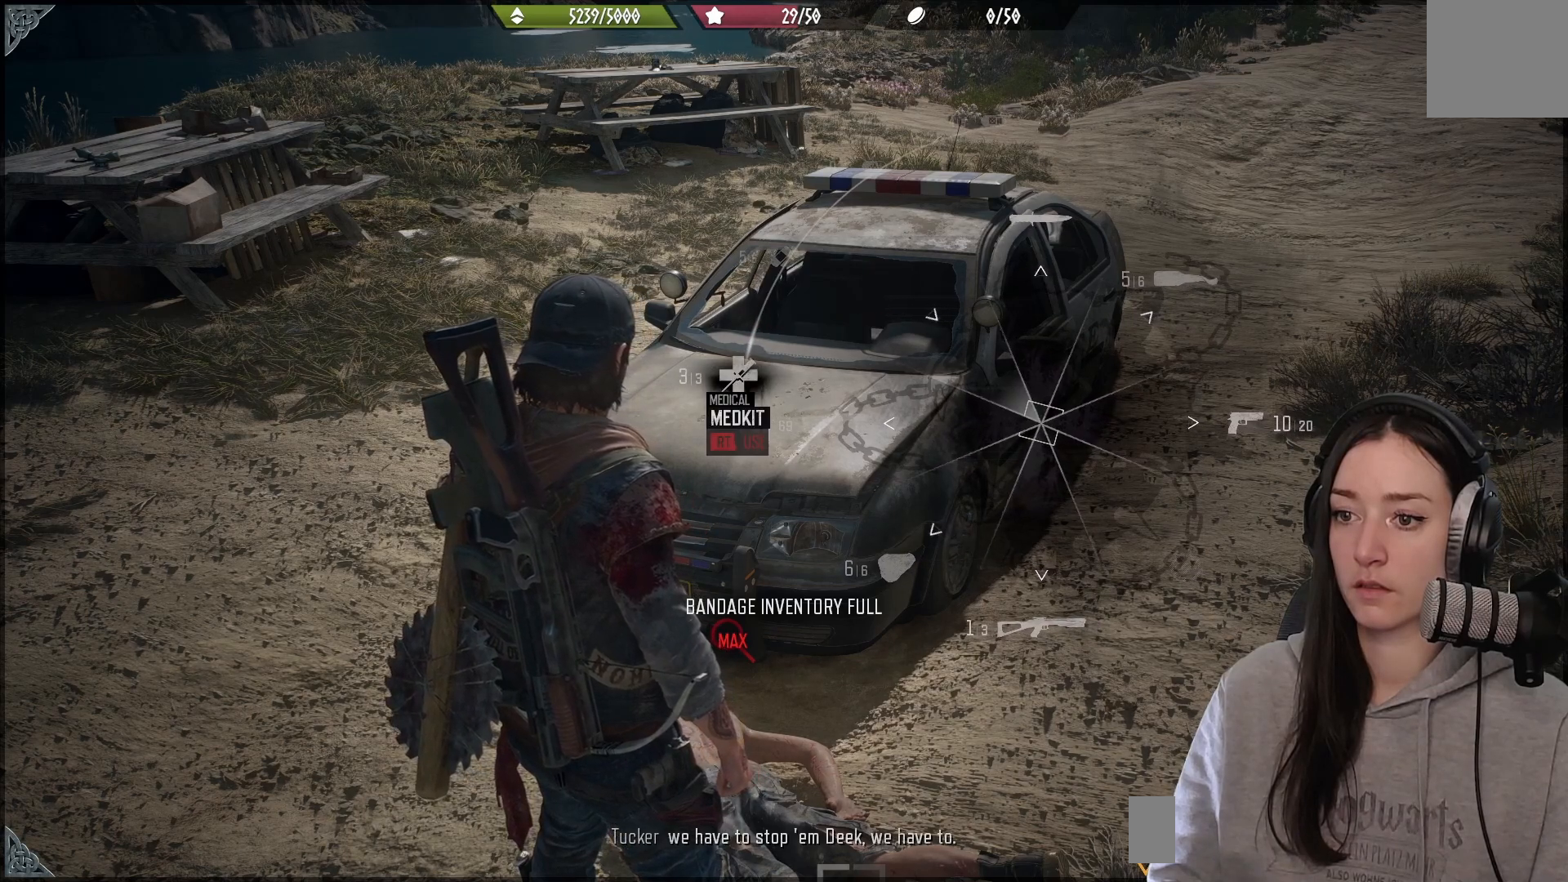
{"buttons": ["L1"], "left_stick": "center", "right_stick": "up-left", "events": []}
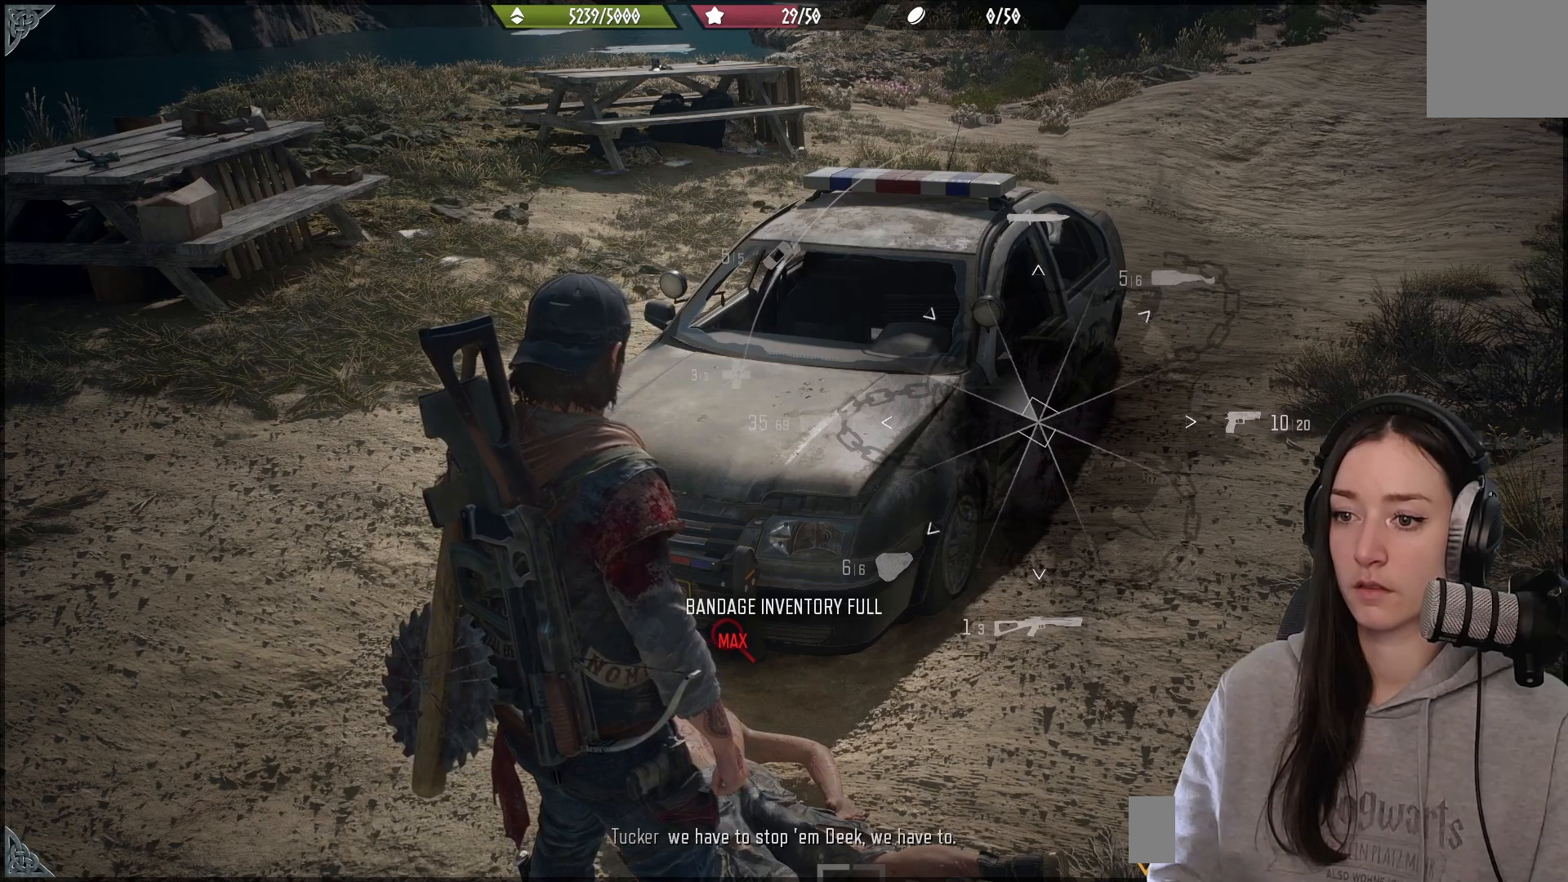
{"buttons": ["L1"], "left_stick": "center", "right_stick": "up-left", "events": []}
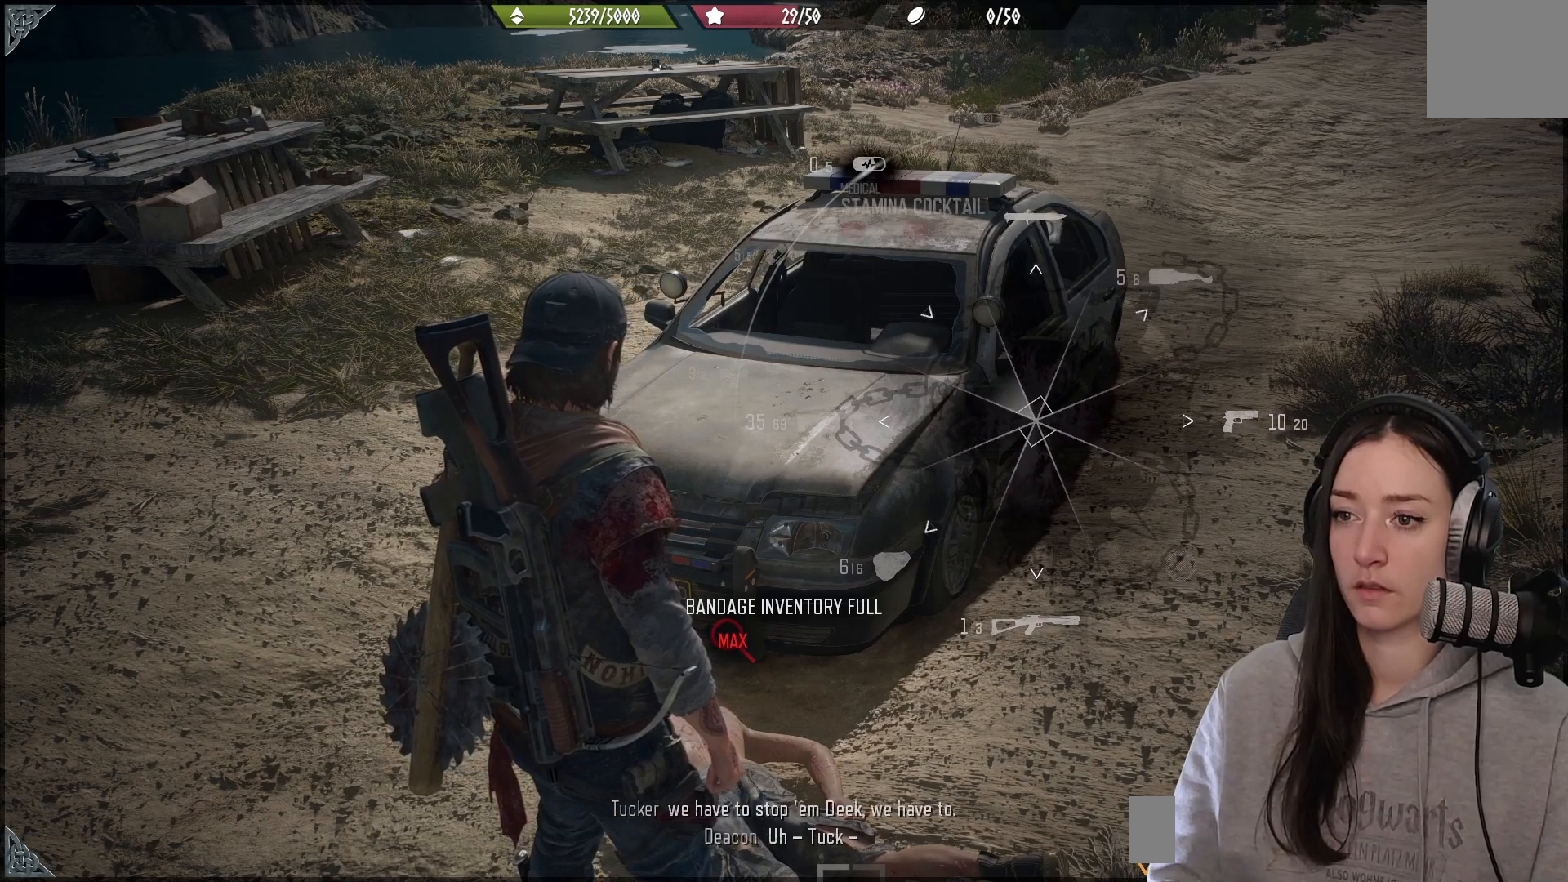
{"buttons": ["L1"], "left_stick": "center", "right_stick": "up-left", "events": []}
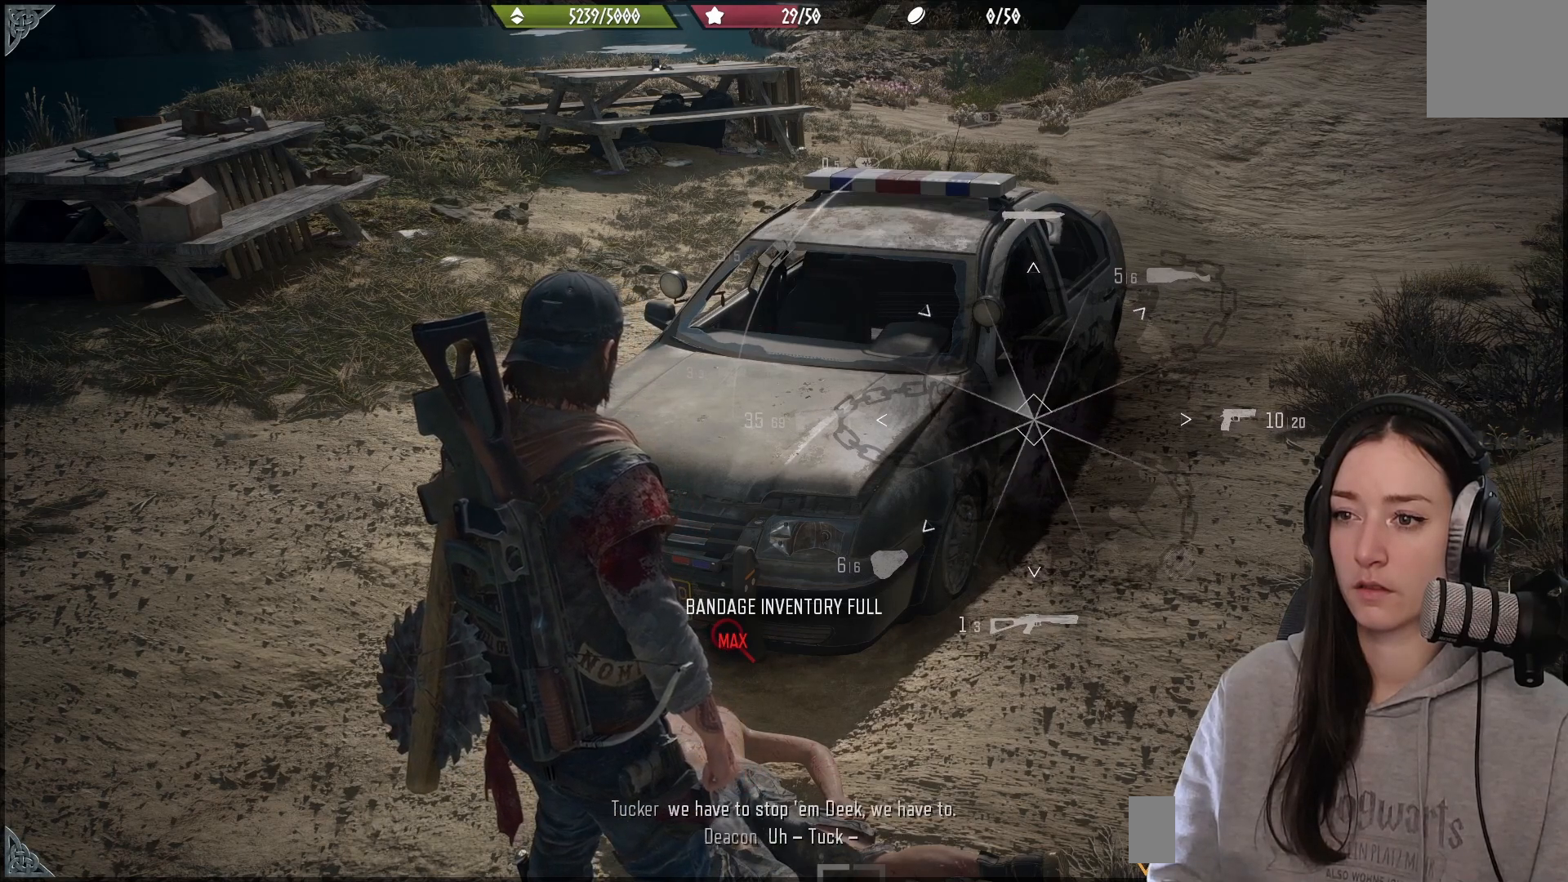
{"buttons": ["L1"], "left_stick": "center", "right_stick": "up-left", "events": []}
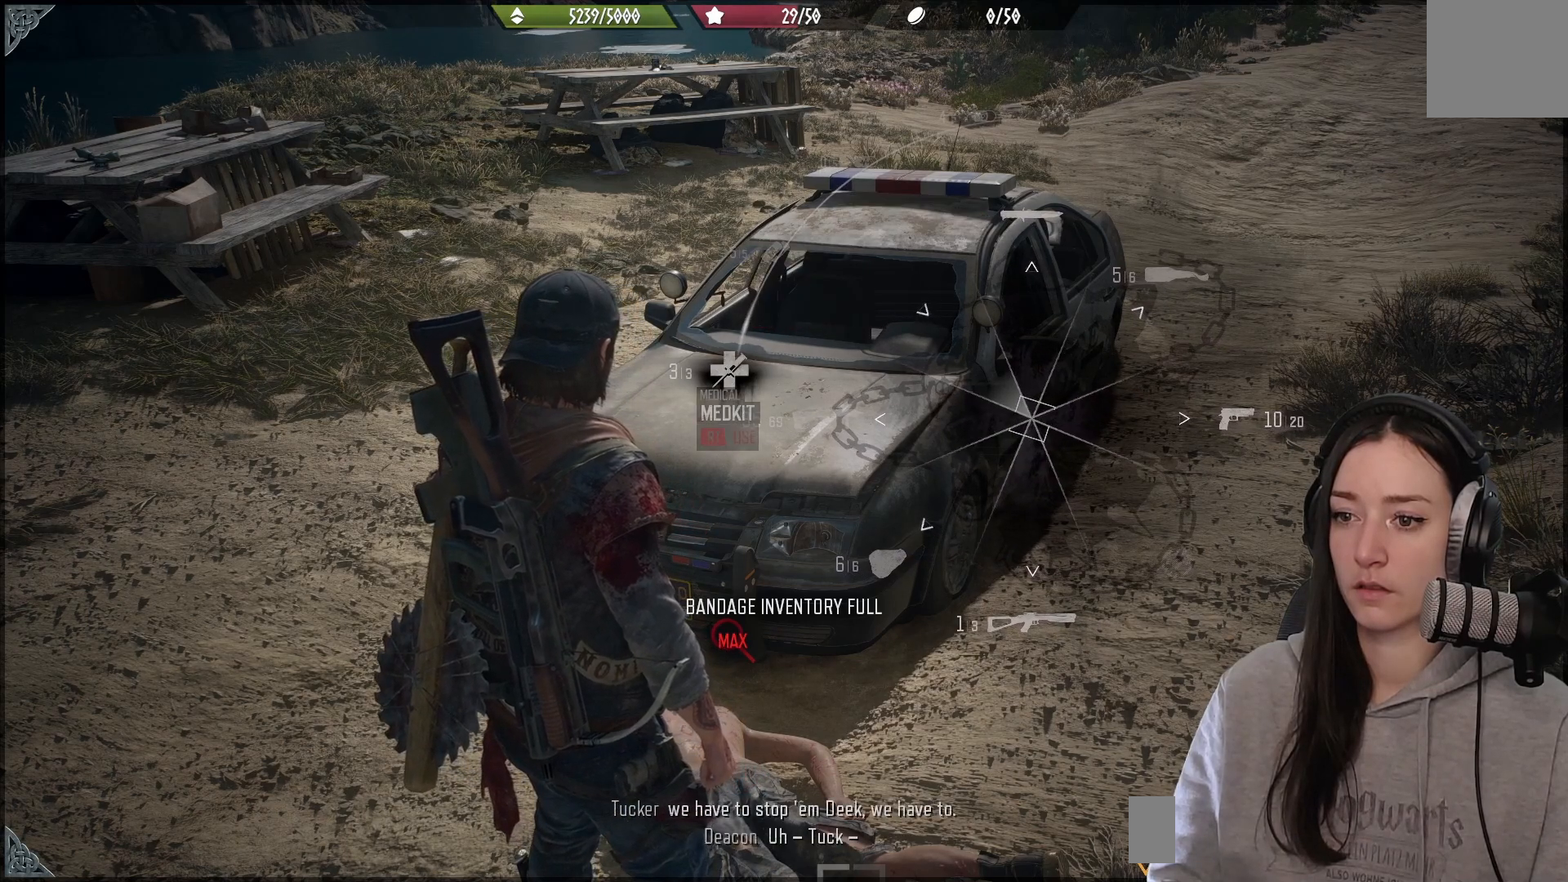
{"buttons": ["L1"], "left_stick": "center", "right_stick": "up-left", "events": []}
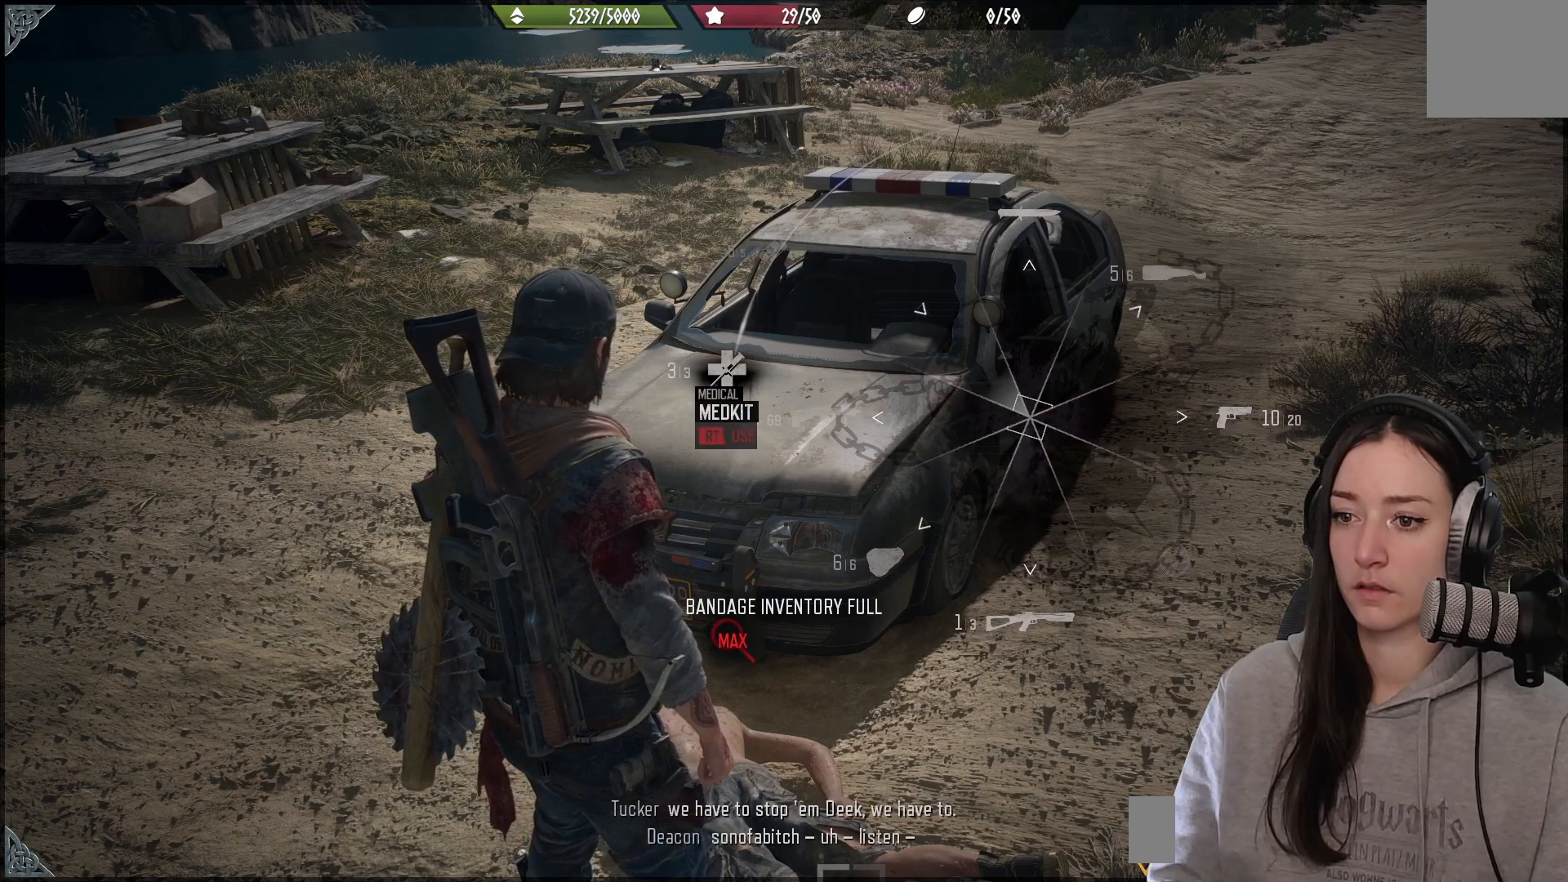
{"buttons": ["L1"], "left_stick": "center", "right_stick": "up-left", "events": []}
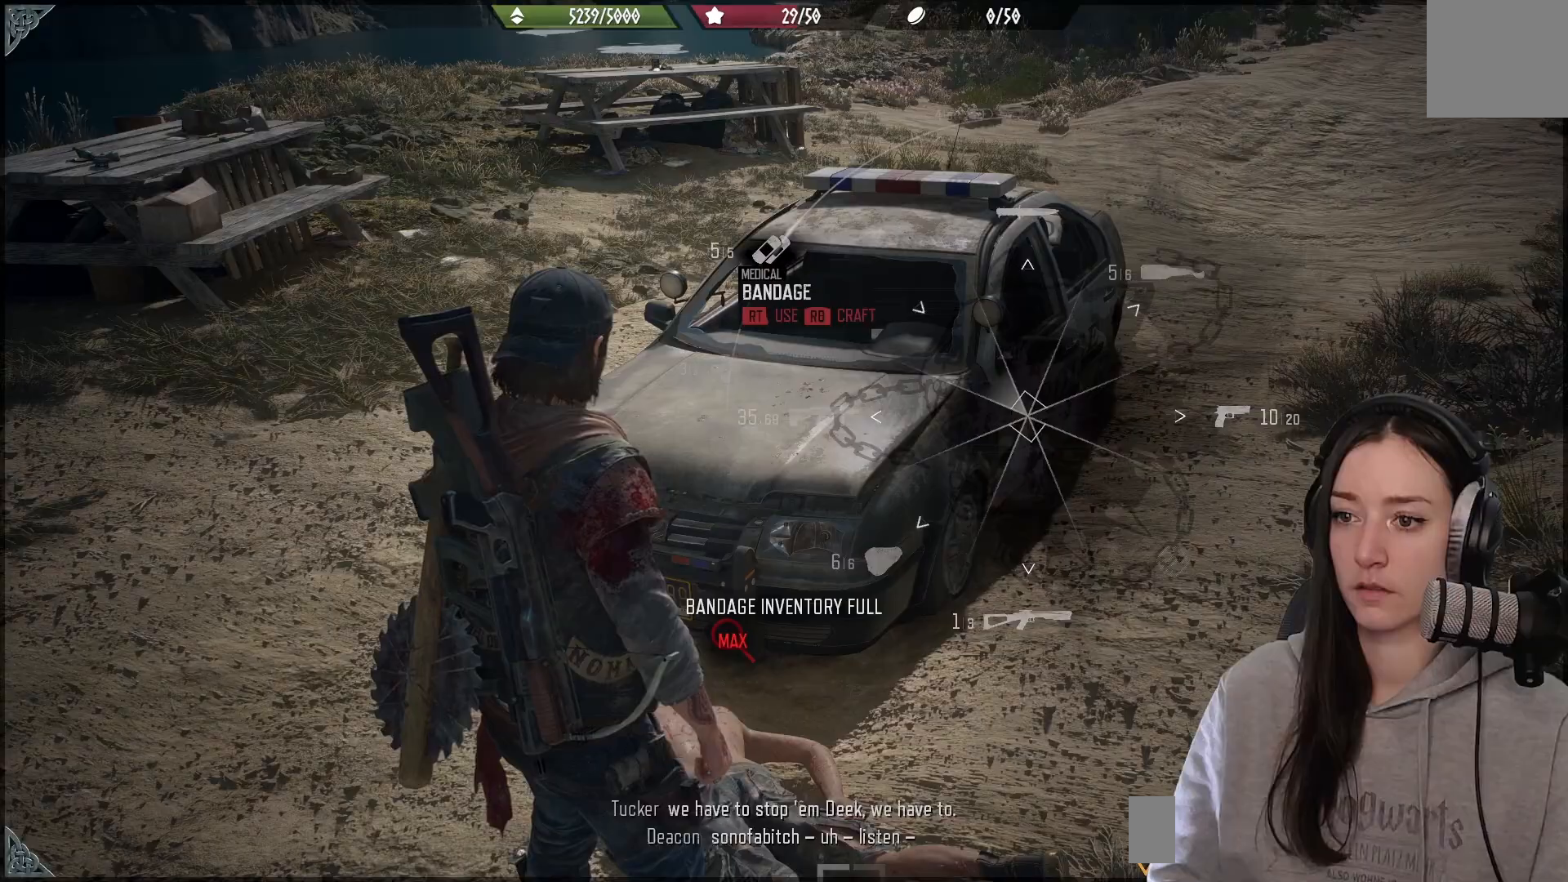
{"buttons": ["L1"], "left_stick": "center", "right_stick": "up-left", "events": []}
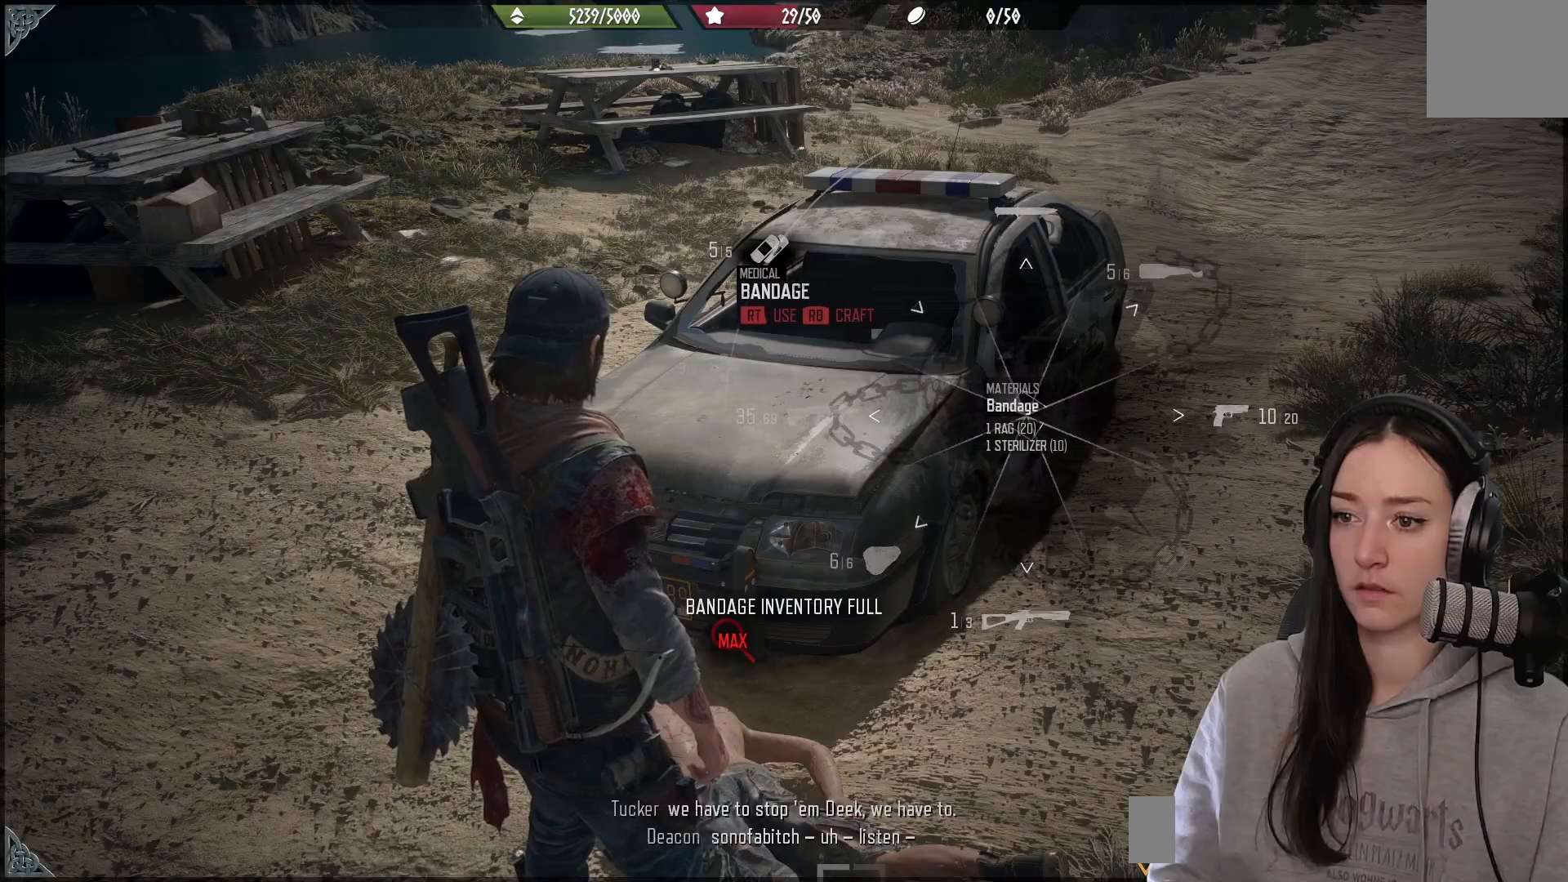
{"buttons": ["L1"], "left_stick": "center", "right_stick": "up-left", "events": []}
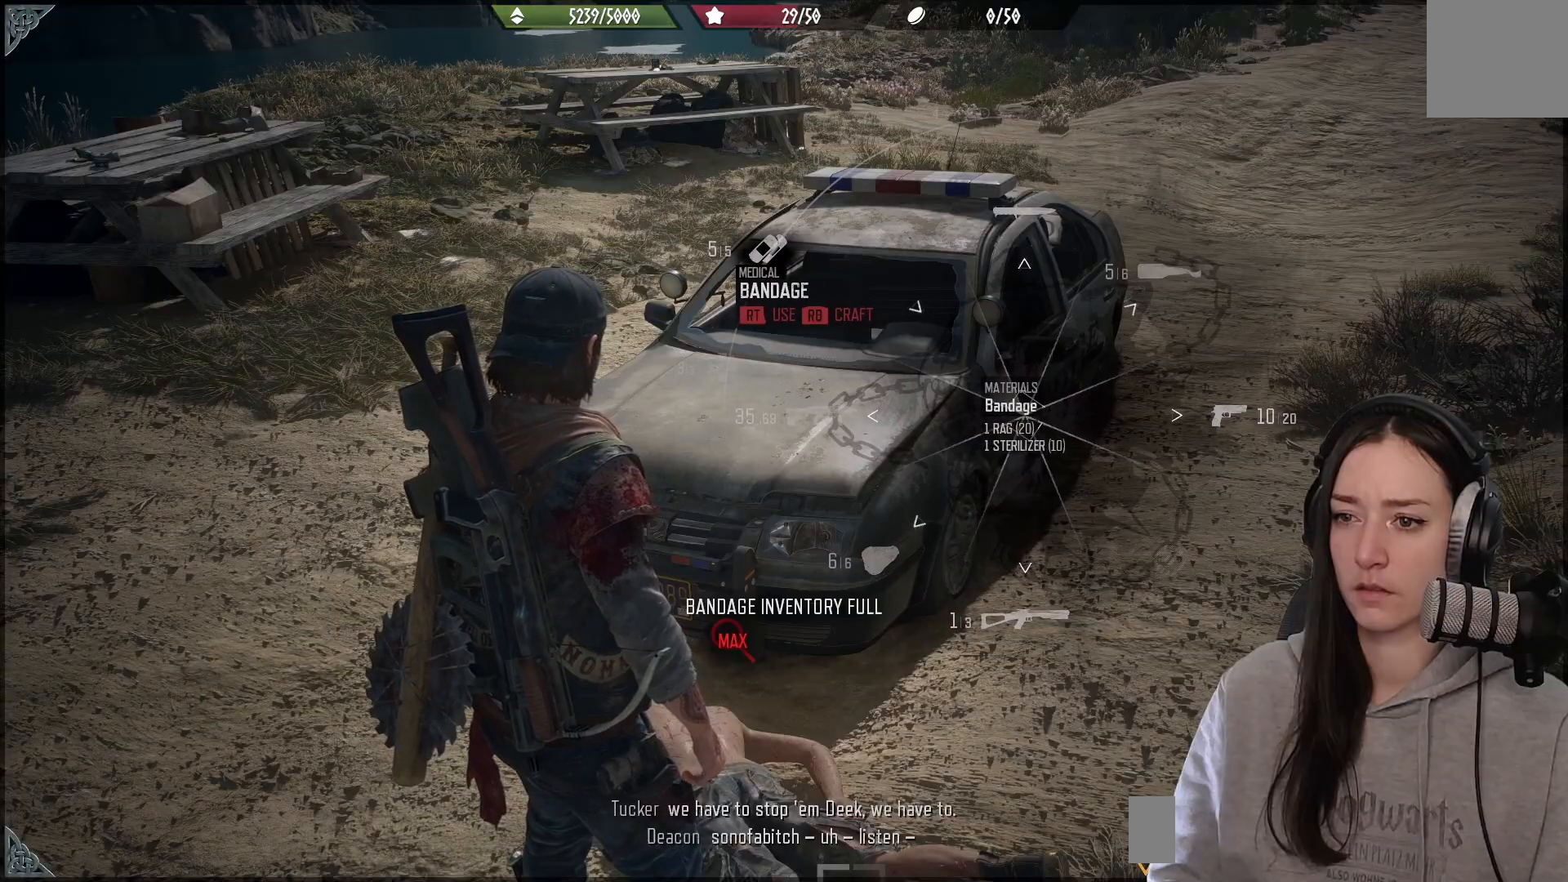
{"buttons": [], "left_stick": "up-right", "right_stick": "center", "events": [[167, "L1", "up"], [267, "right_stick", "center"], [383, "left_stick", "up-right"]]}
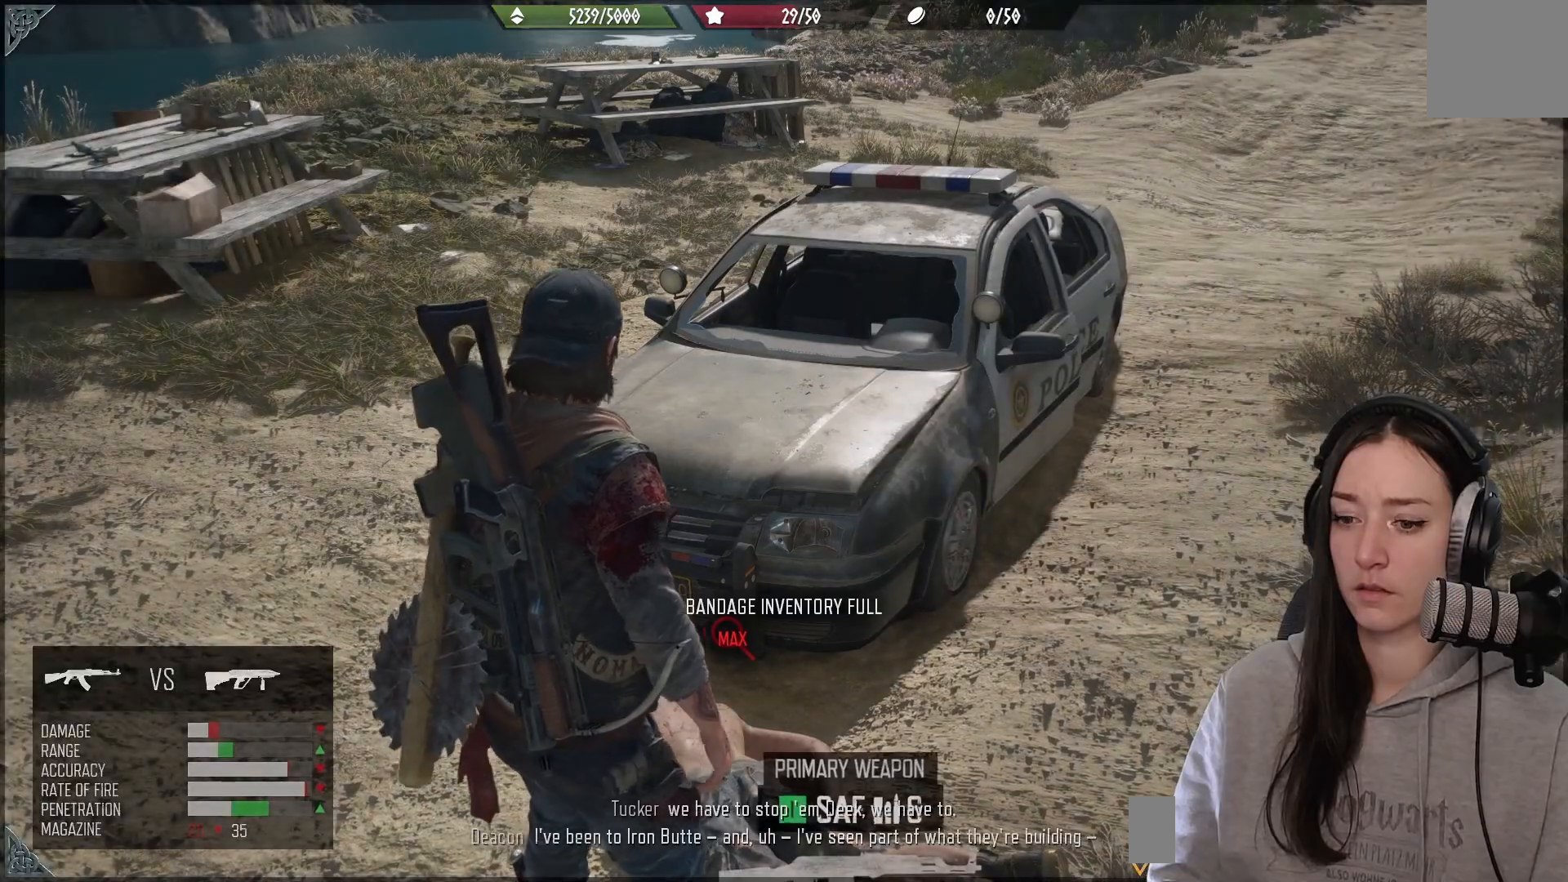
{"buttons": [], "left_stick": "up-right", "right_stick": "center", "events": []}
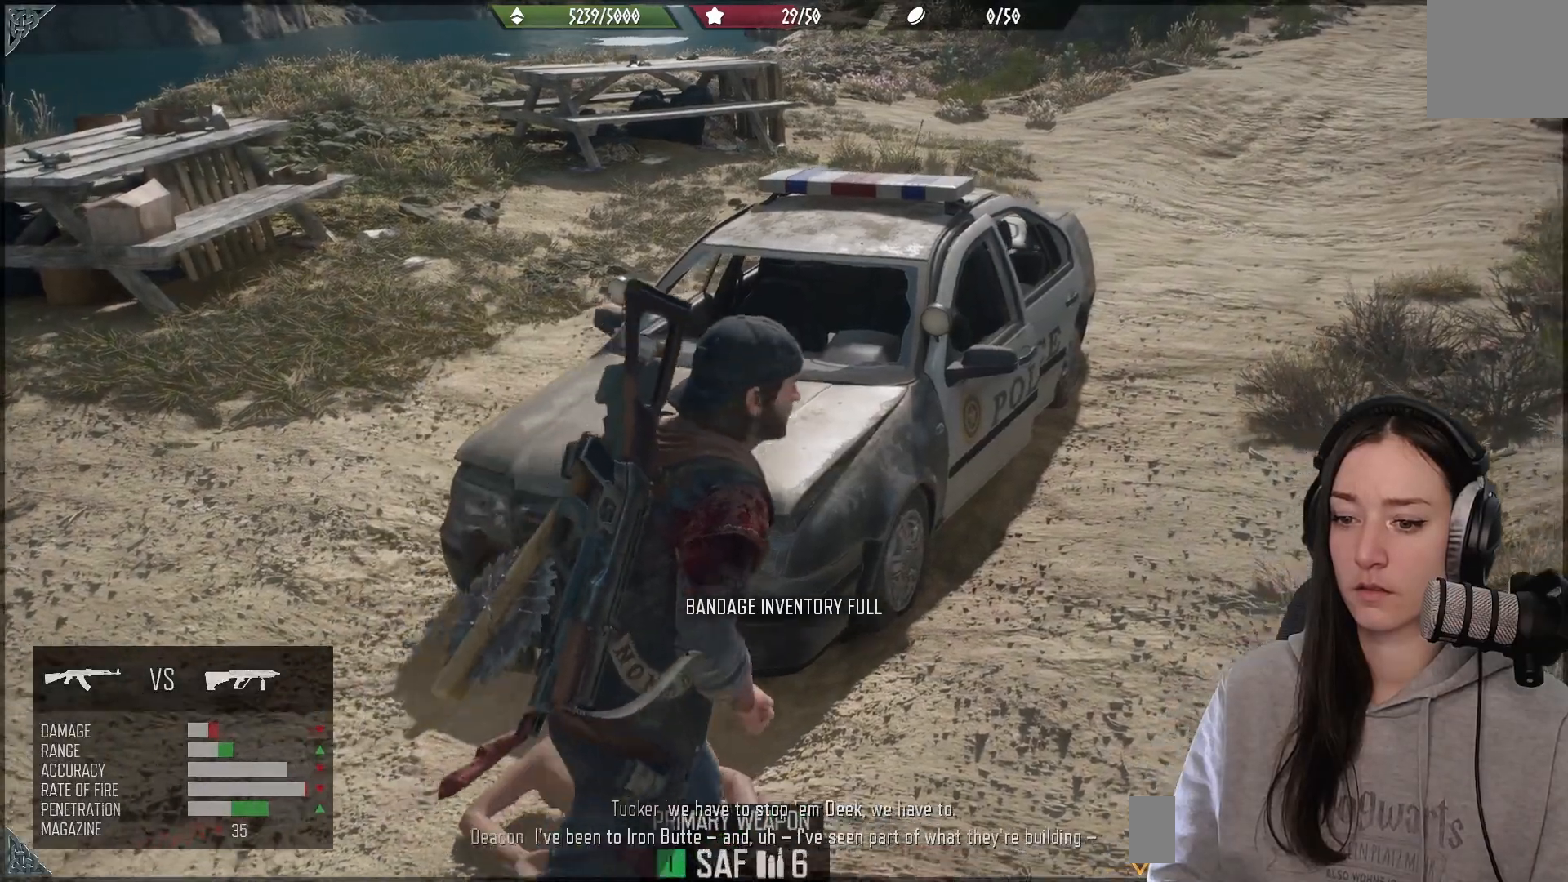
{"buttons": [], "left_stick": "up-right", "right_stick": "up-left", "events": [[383, "right_stick", "up-left"]]}
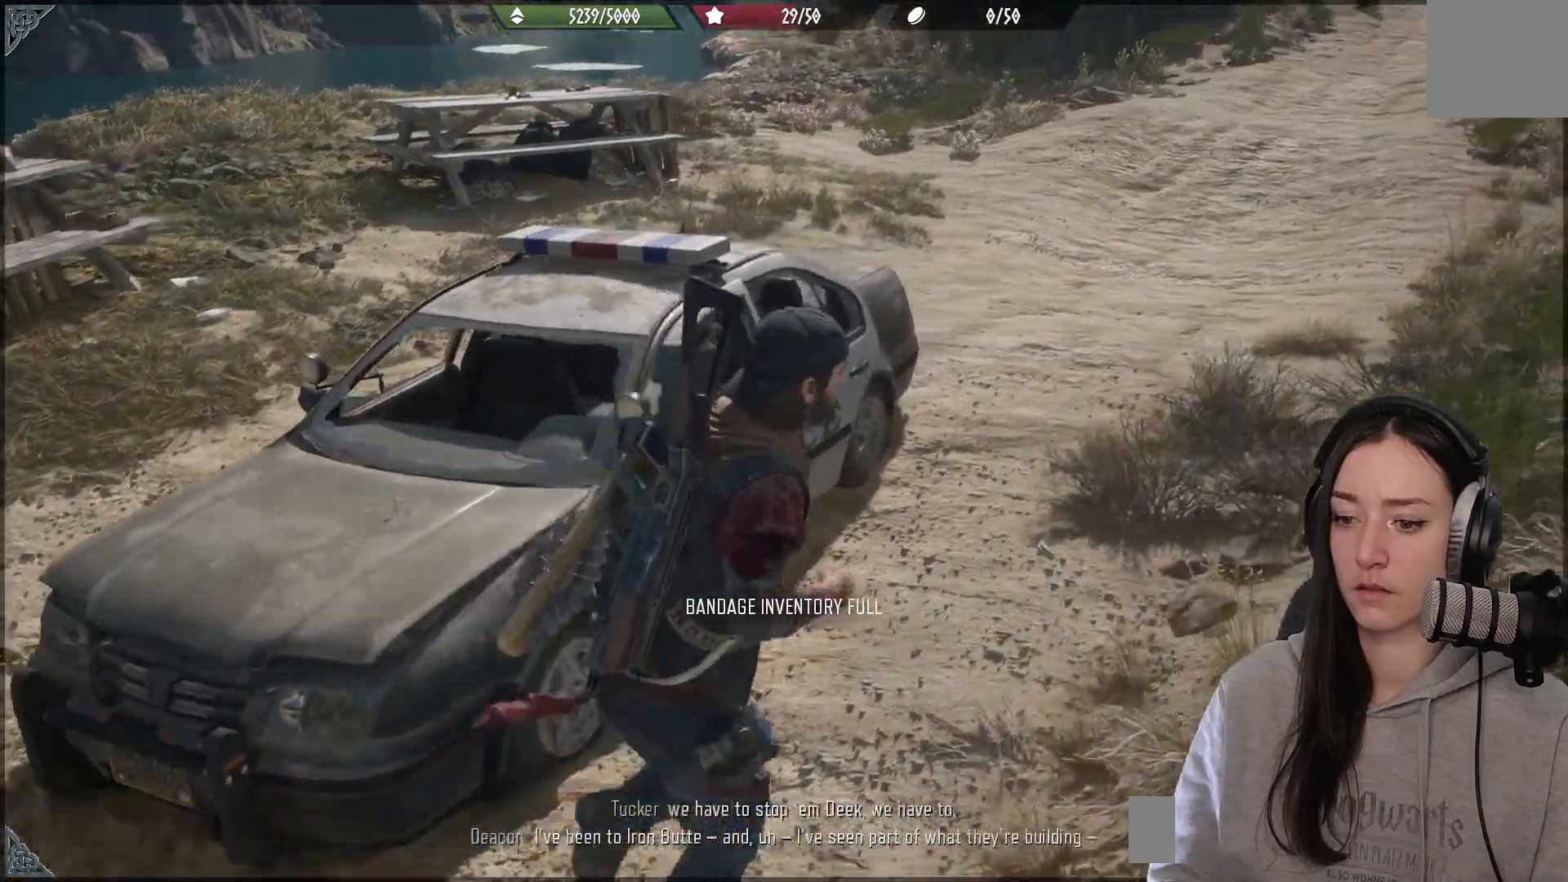
{"buttons": [], "left_stick": "up-right", "right_stick": "up-left", "events": []}
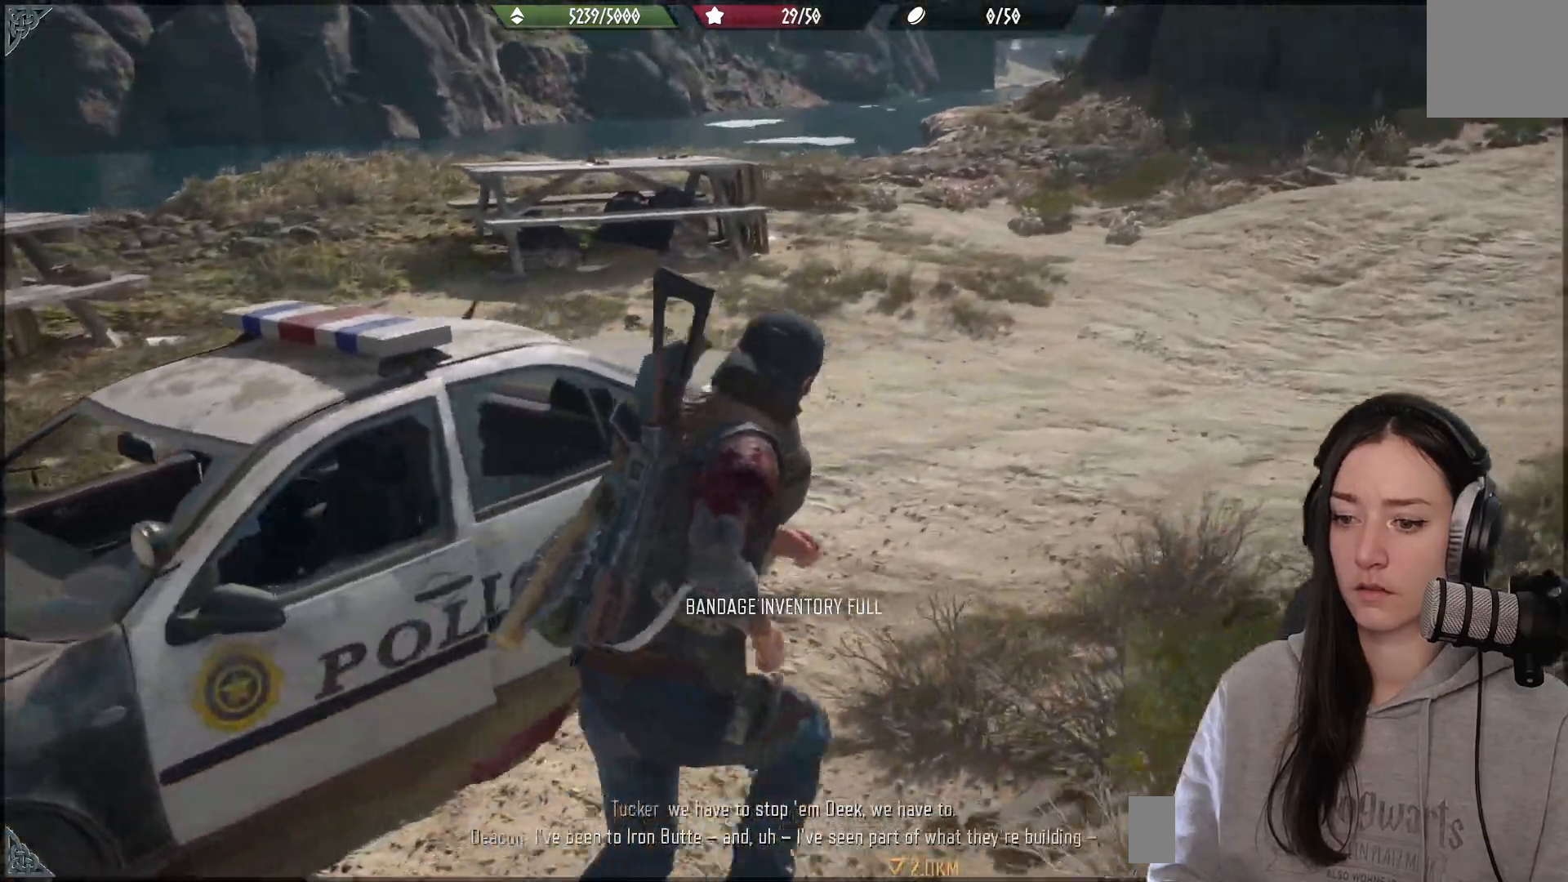
{"buttons": [], "left_stick": "up-right", "right_stick": "left", "events": [[417, "right_stick", "left"]]}
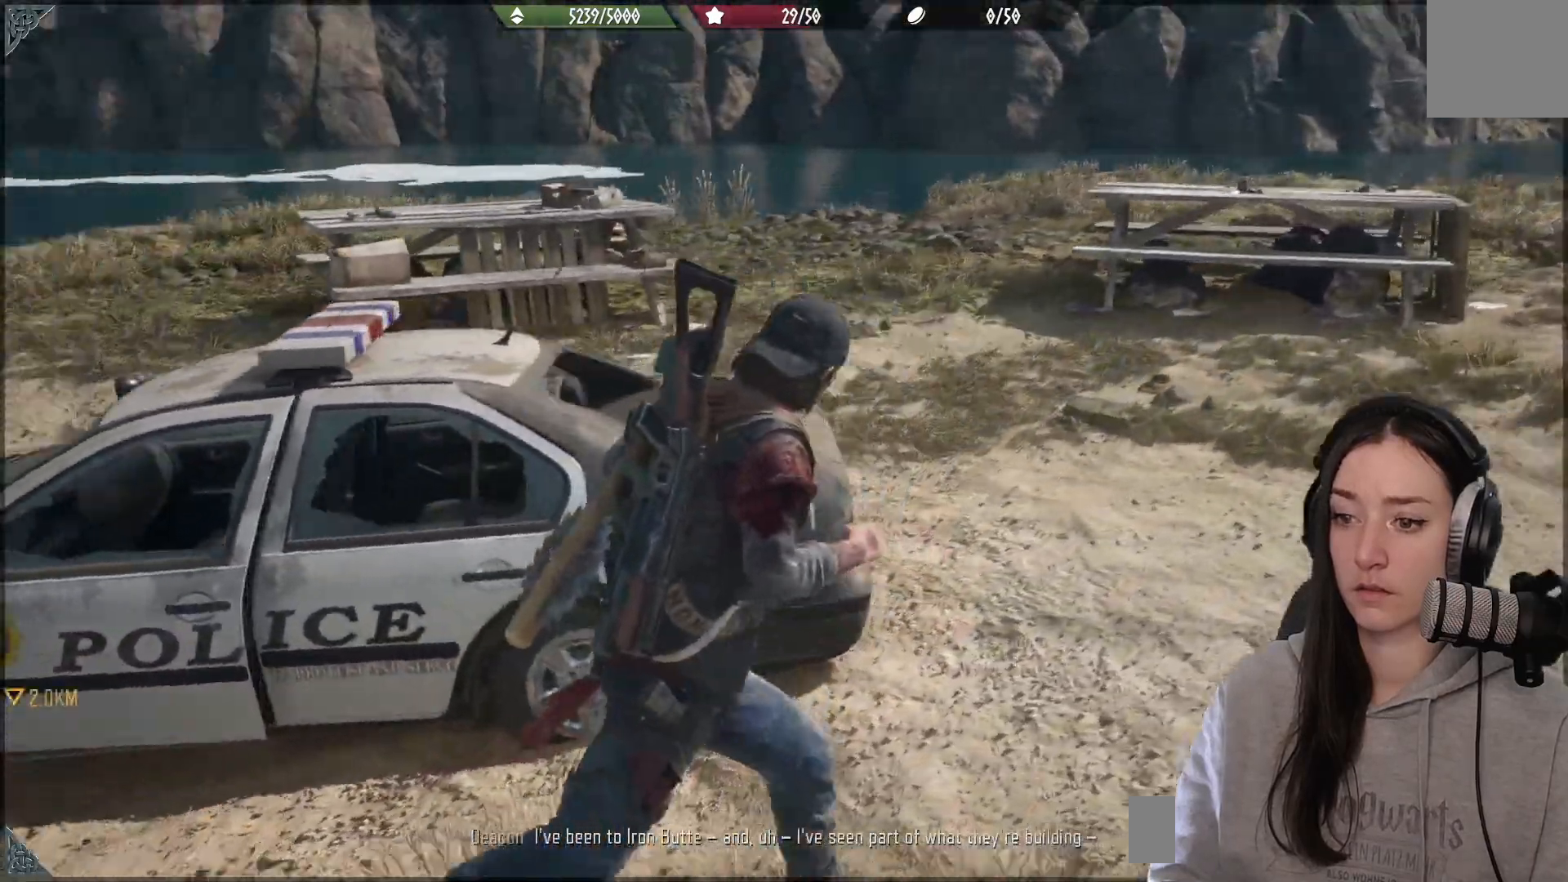
{"buttons": [], "left_stick": "up", "right_stick": "left", "events": [[400, "left_stick", "up"]]}
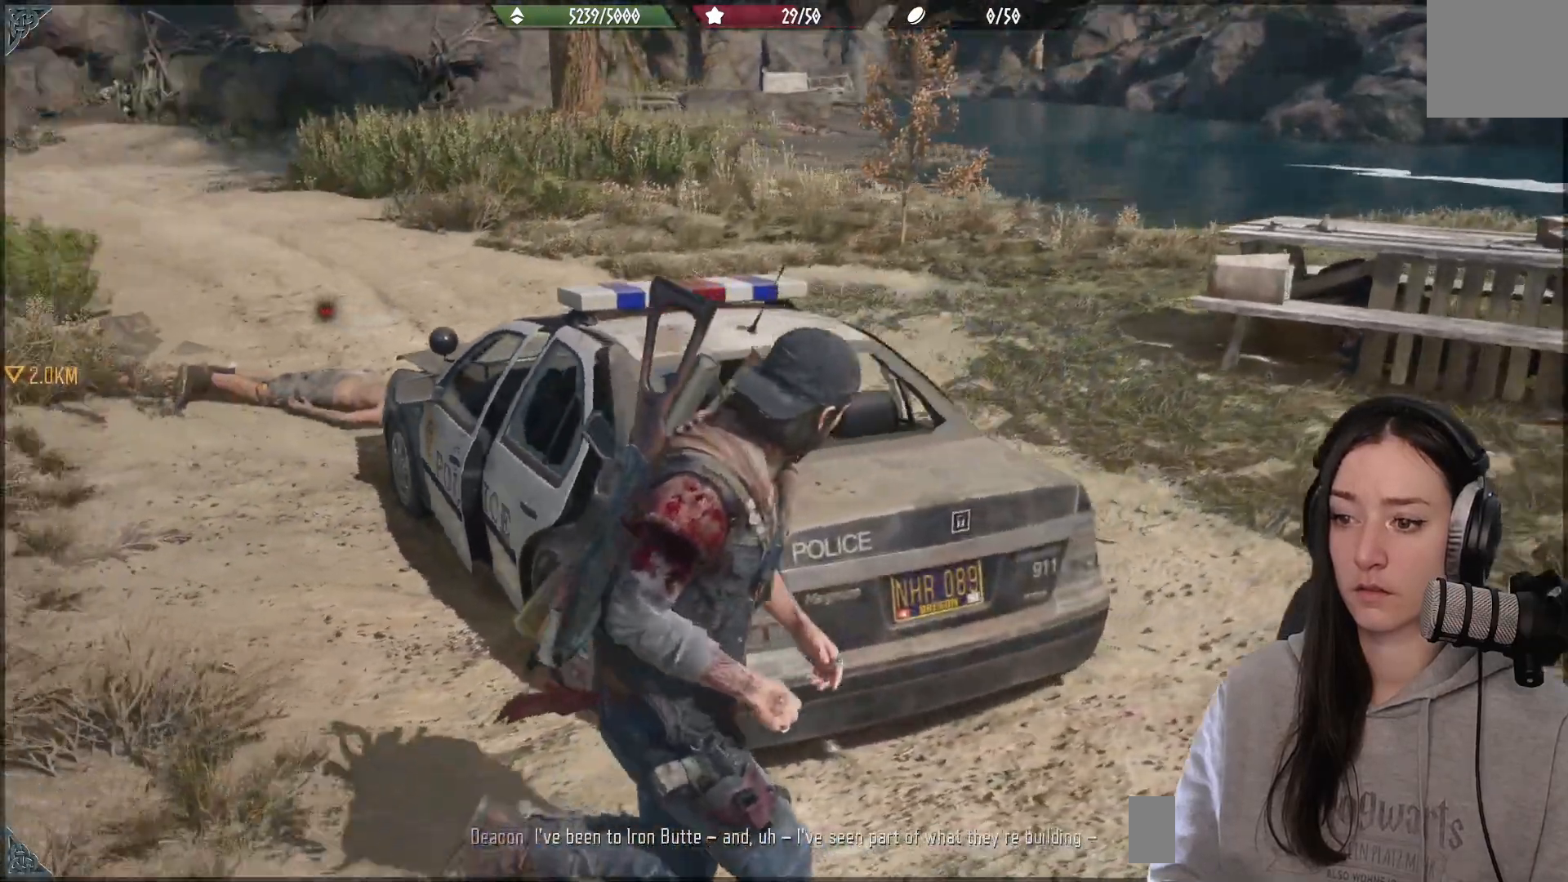
{"buttons": ["X"], "left_stick": "center", "right_stick": "center", "events": [[17, "left_stick", "up-left"], [167, "right_stick", "down"], [217, "right_stick", "center"], [317, "X", "down"], [500, "left_stick", "center"]]}
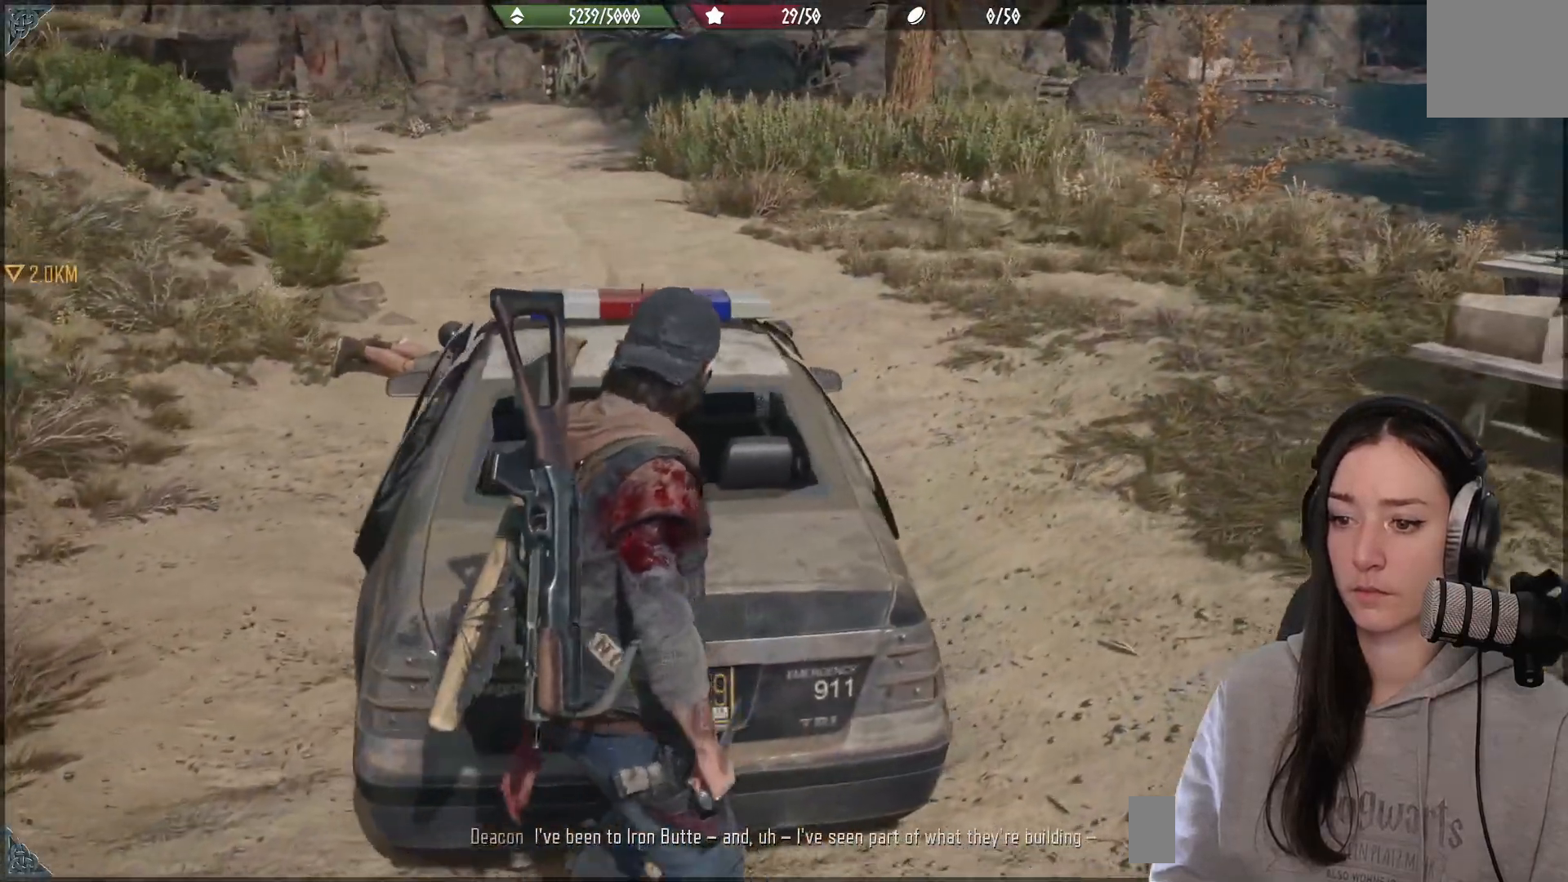
{"buttons": ["X"], "left_stick": "center", "right_stick": "center", "events": []}
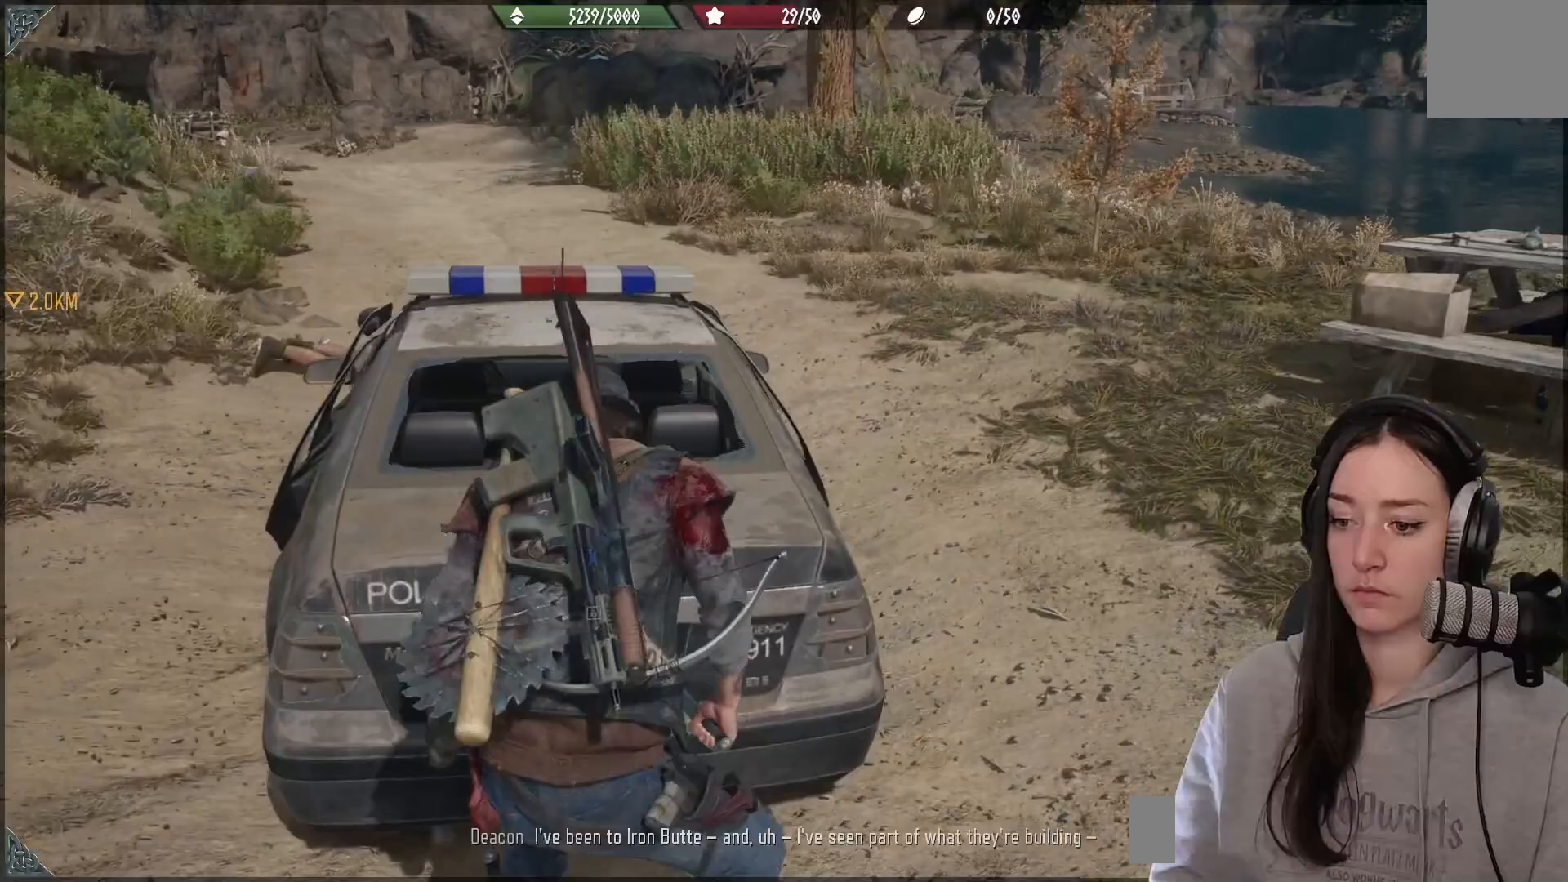
{"buttons": ["X"], "left_stick": "center", "right_stick": "center", "events": []}
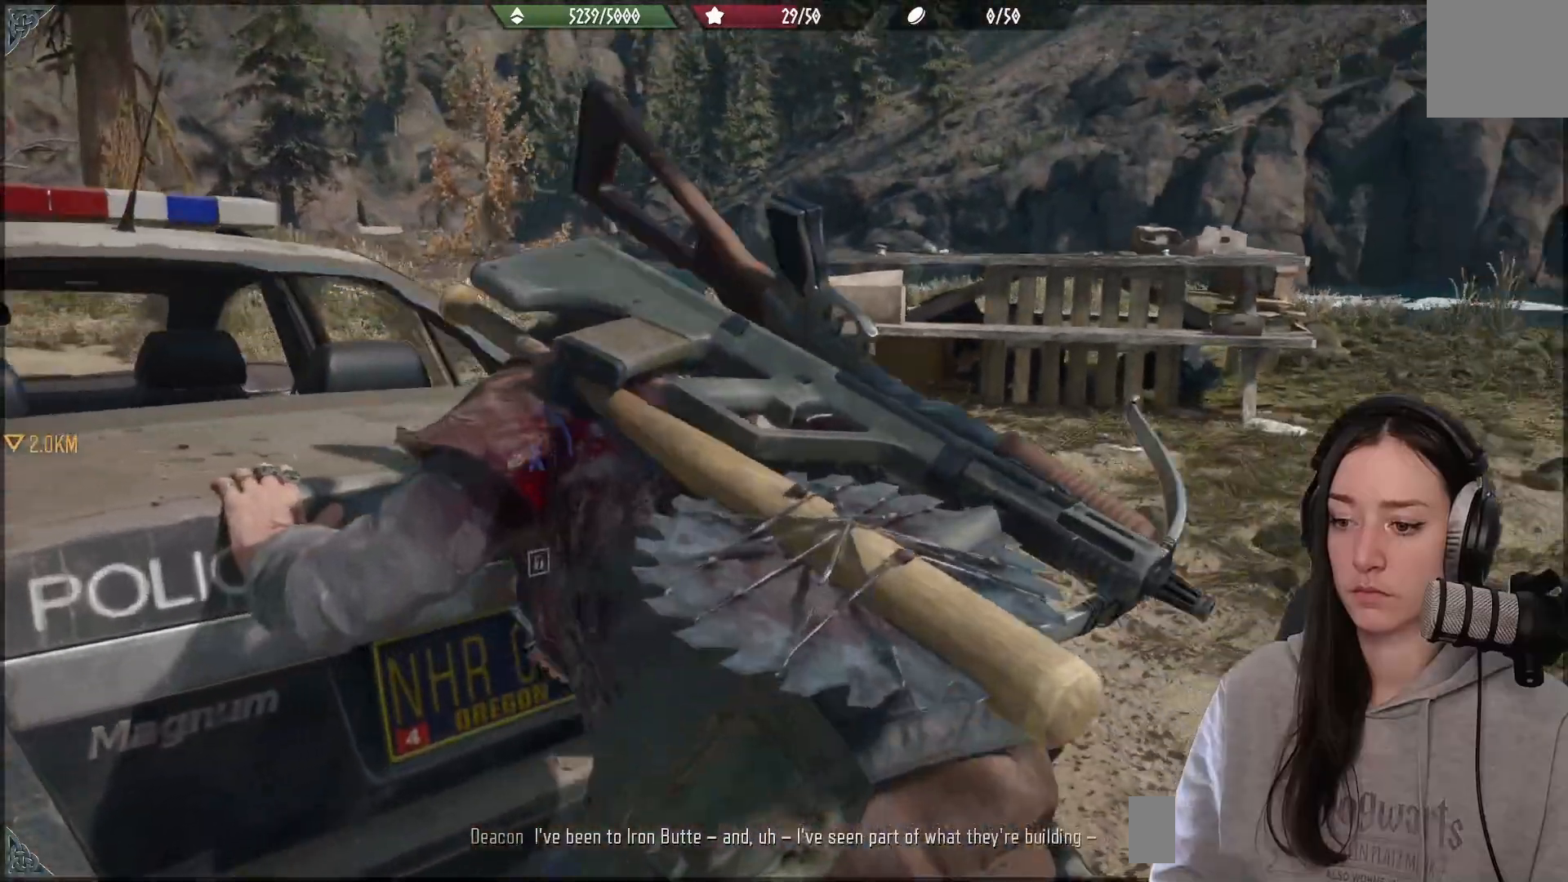
{"buttons": ["X"], "left_stick": "center", "right_stick": "center", "events": []}
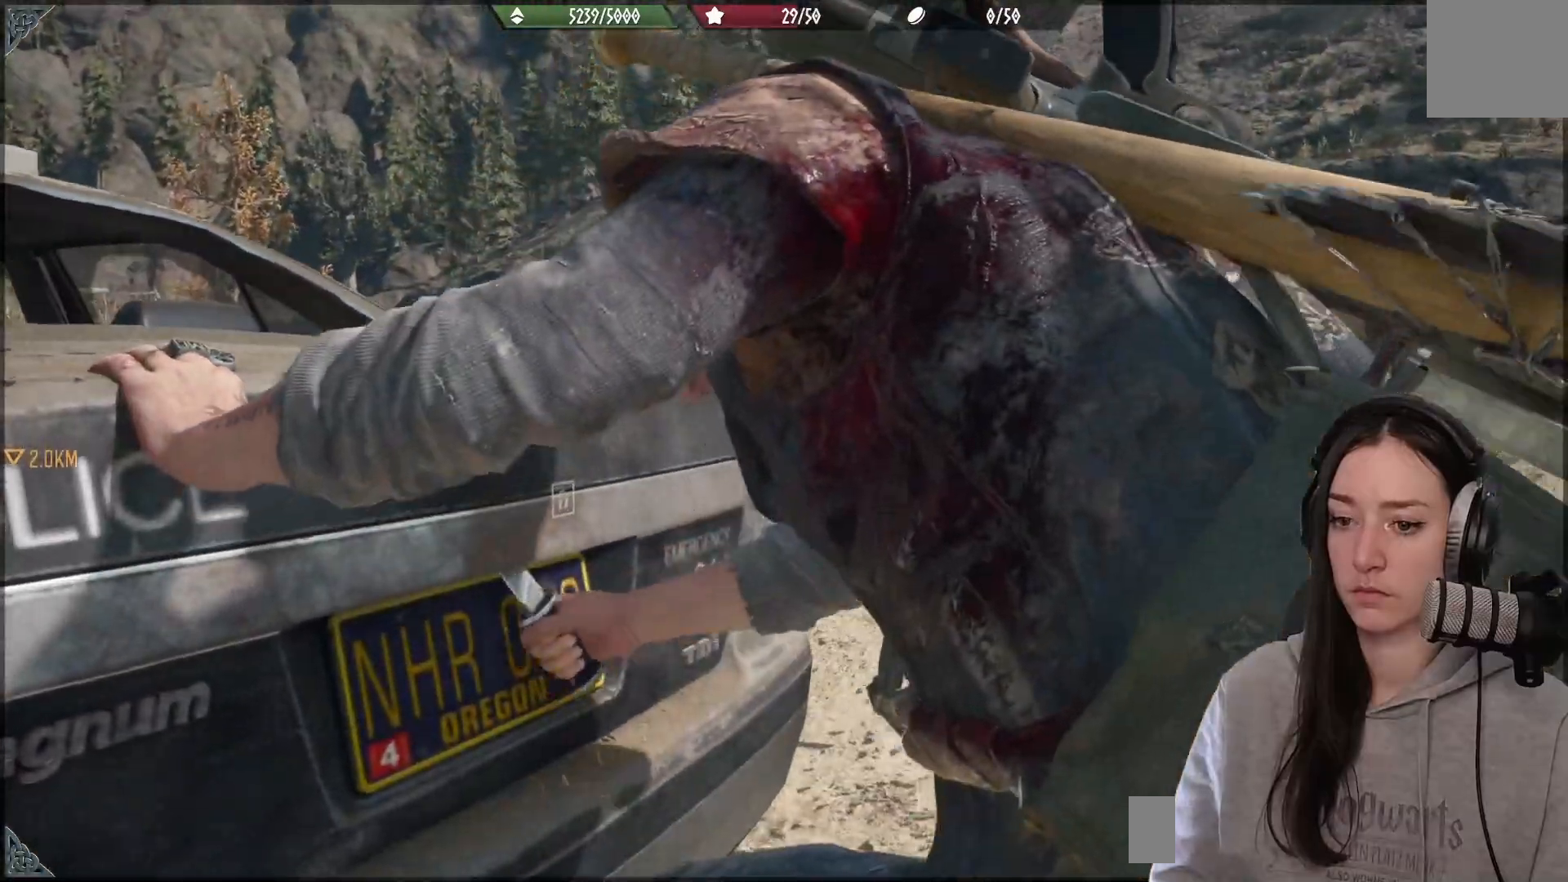
{"buttons": ["X"], "left_stick": "center", "right_stick": "center", "events": []}
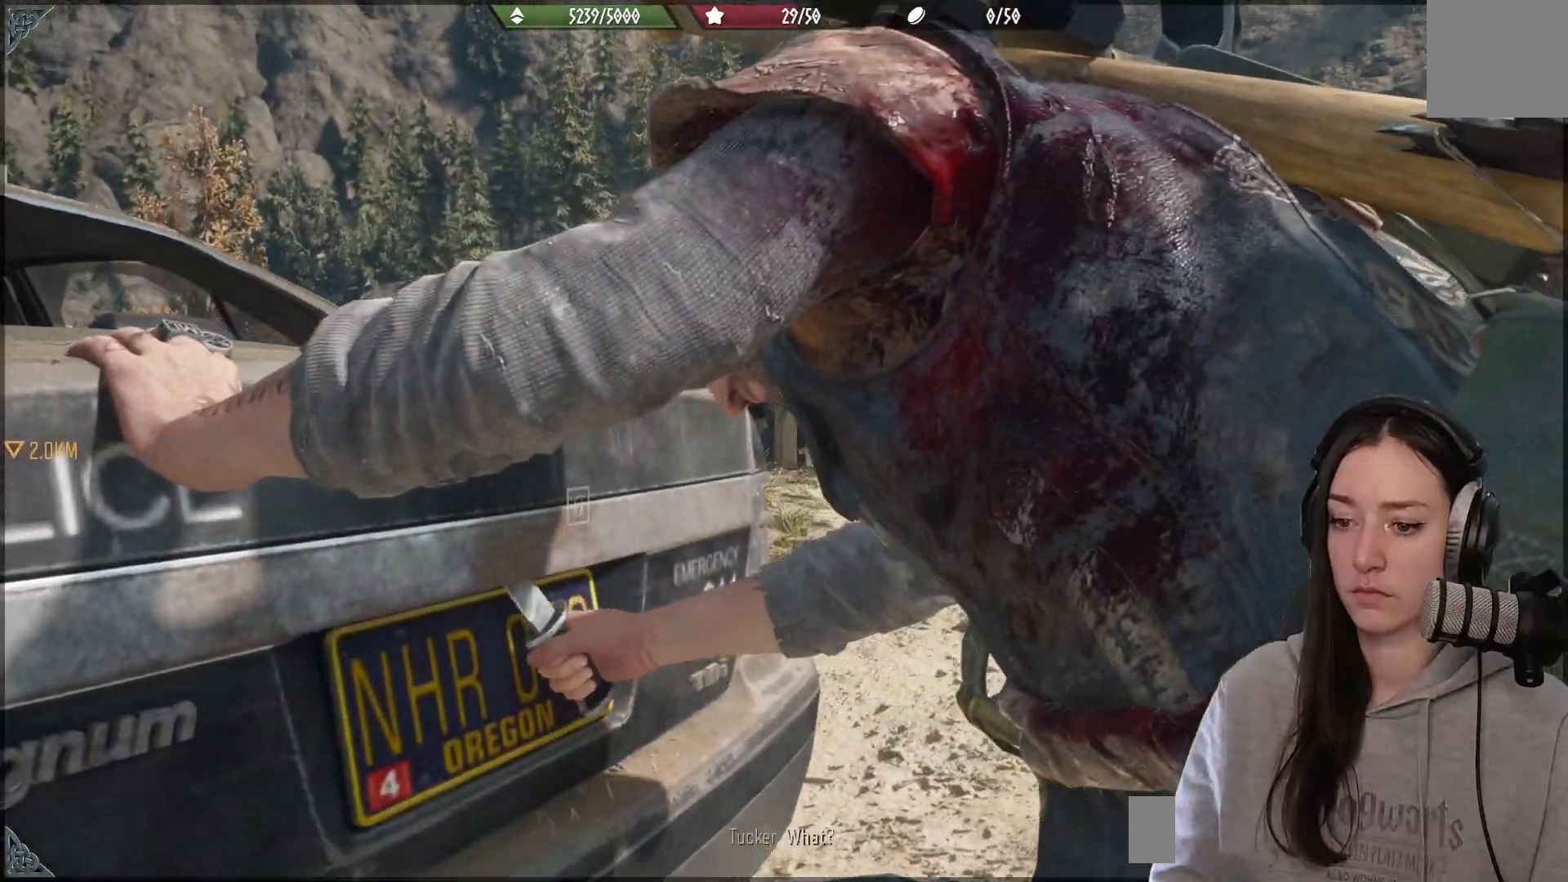
{"buttons": ["X"], "left_stick": "center", "right_stick": "center", "events": []}
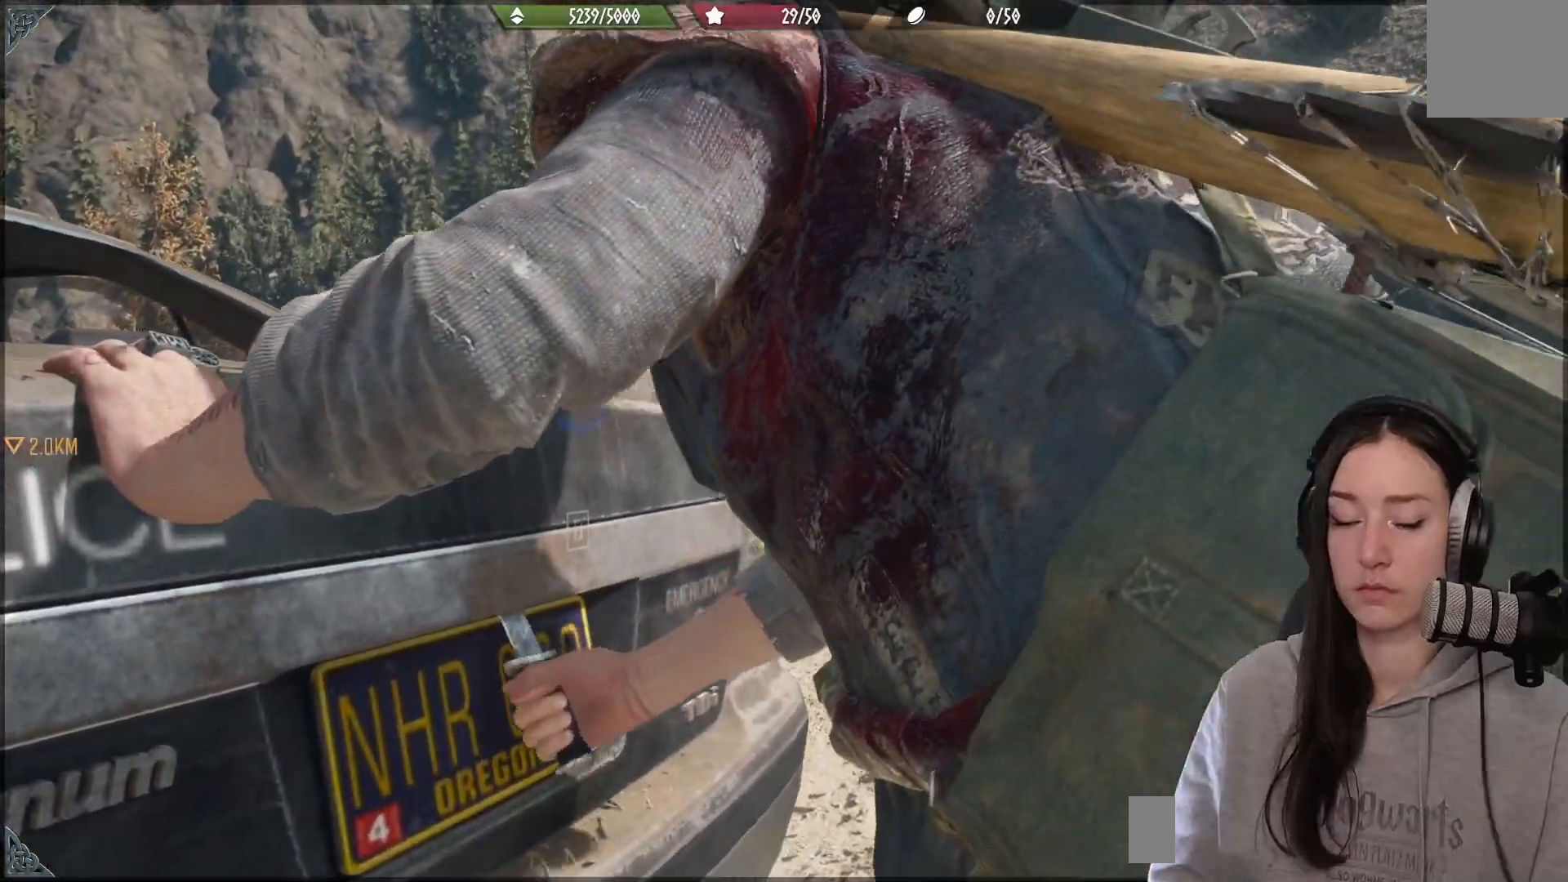
{"buttons": ["X"], "left_stick": "center", "right_stick": "center", "events": []}